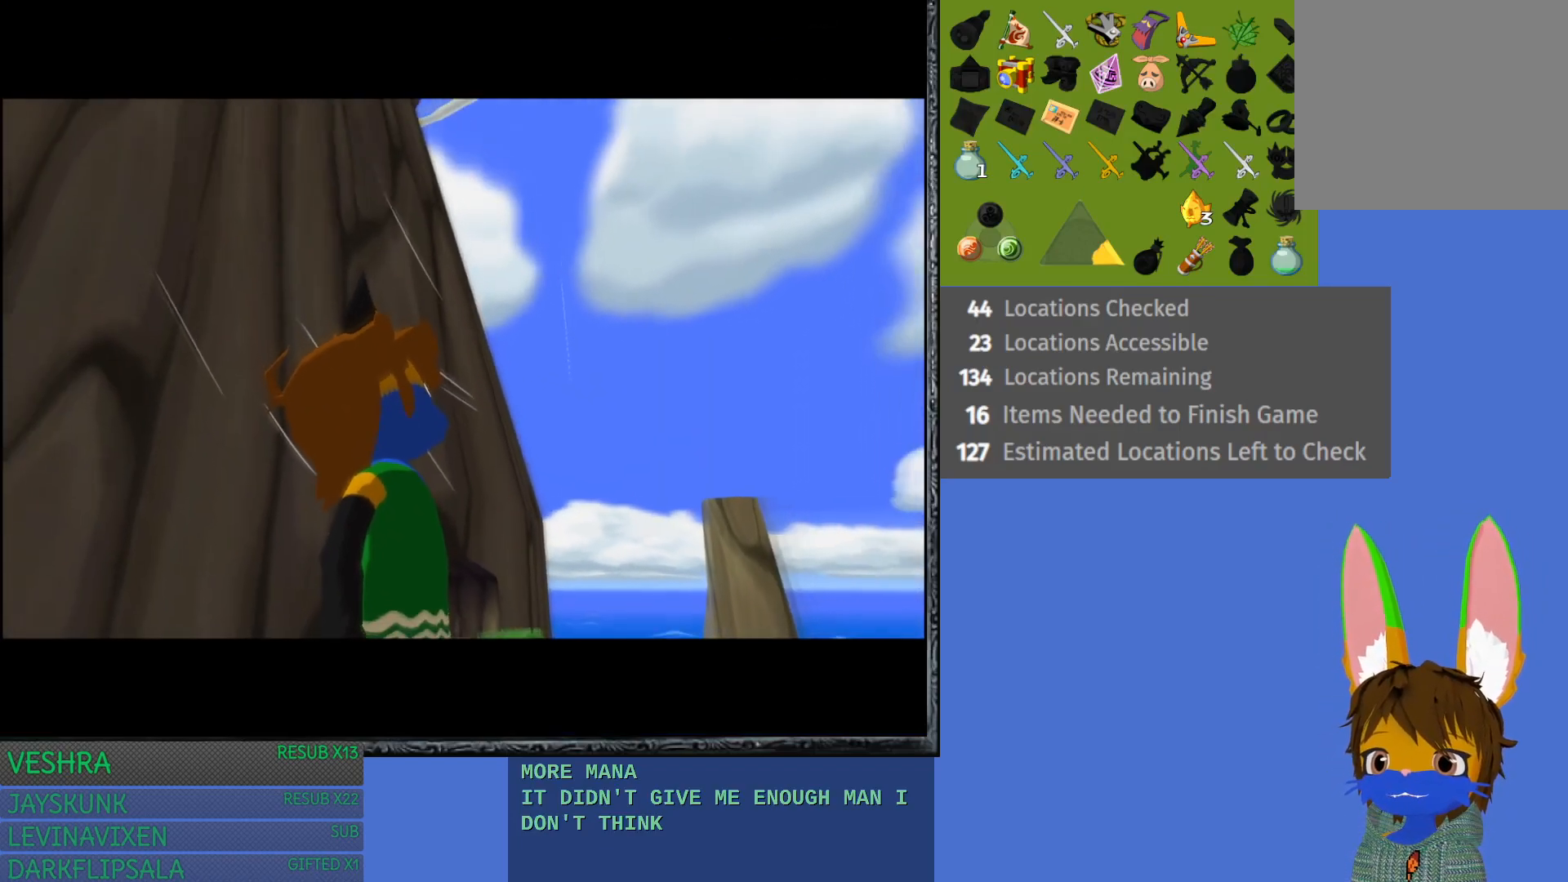
Gameplay with a controller (PlayStation layout); each line is a JSON object with the inputs held at the frame after it. "events" lists button and stick changes between this image and that frame as [ms after this image, input, new state], when the widget could be followed in between.
{"buttons": [], "left_stick": "center", "right_stick": "center", "events": []}
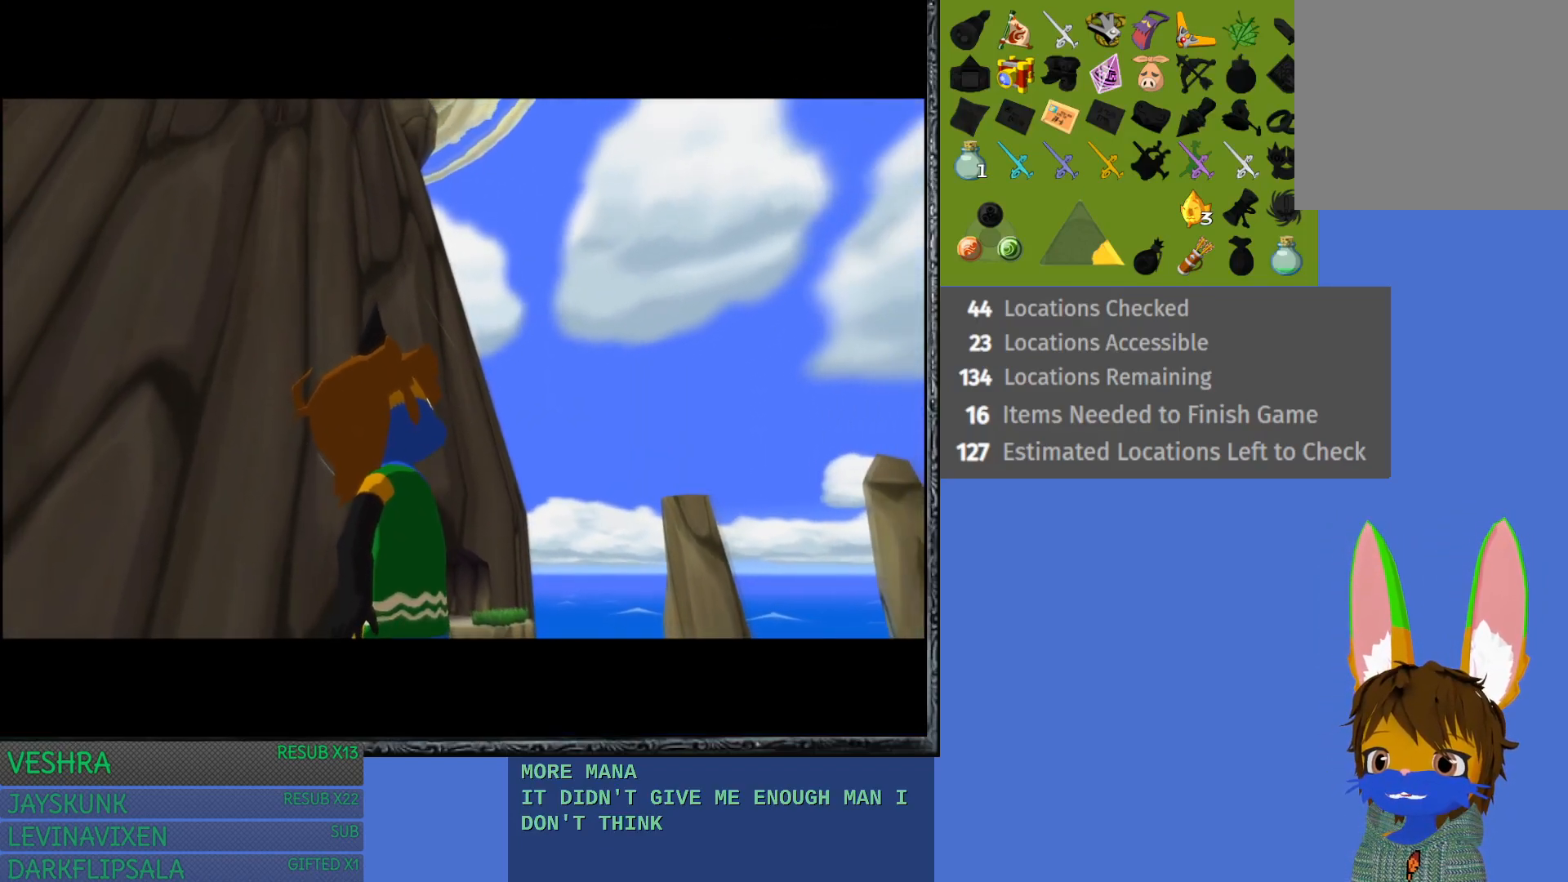
{"buttons": [], "left_stick": "center", "right_stick": "center", "events": []}
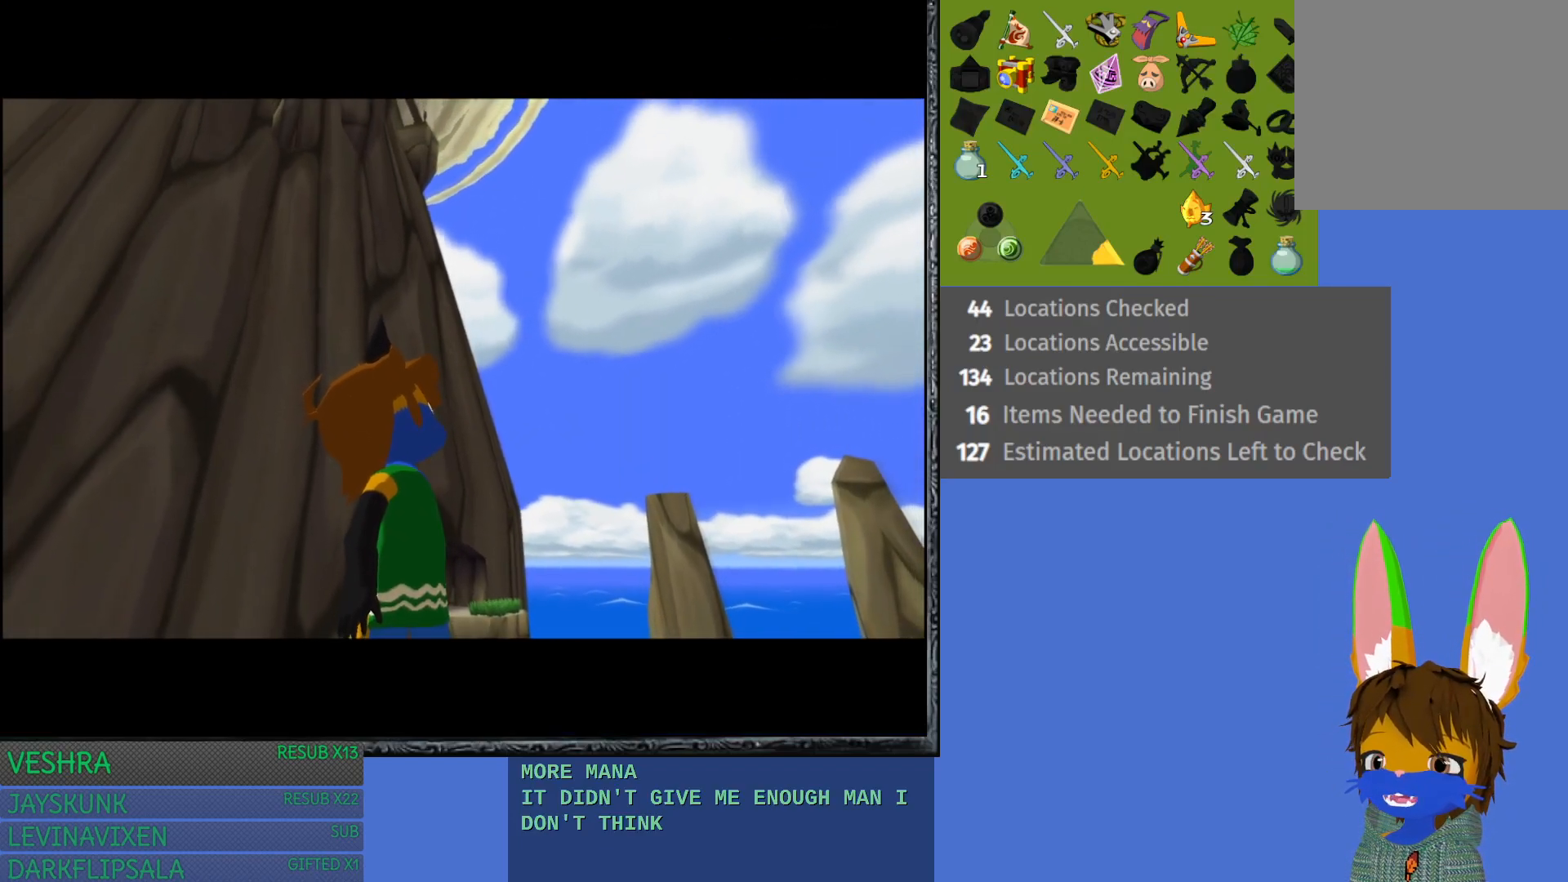
{"buttons": [], "left_stick": "center", "right_stick": "center", "events": []}
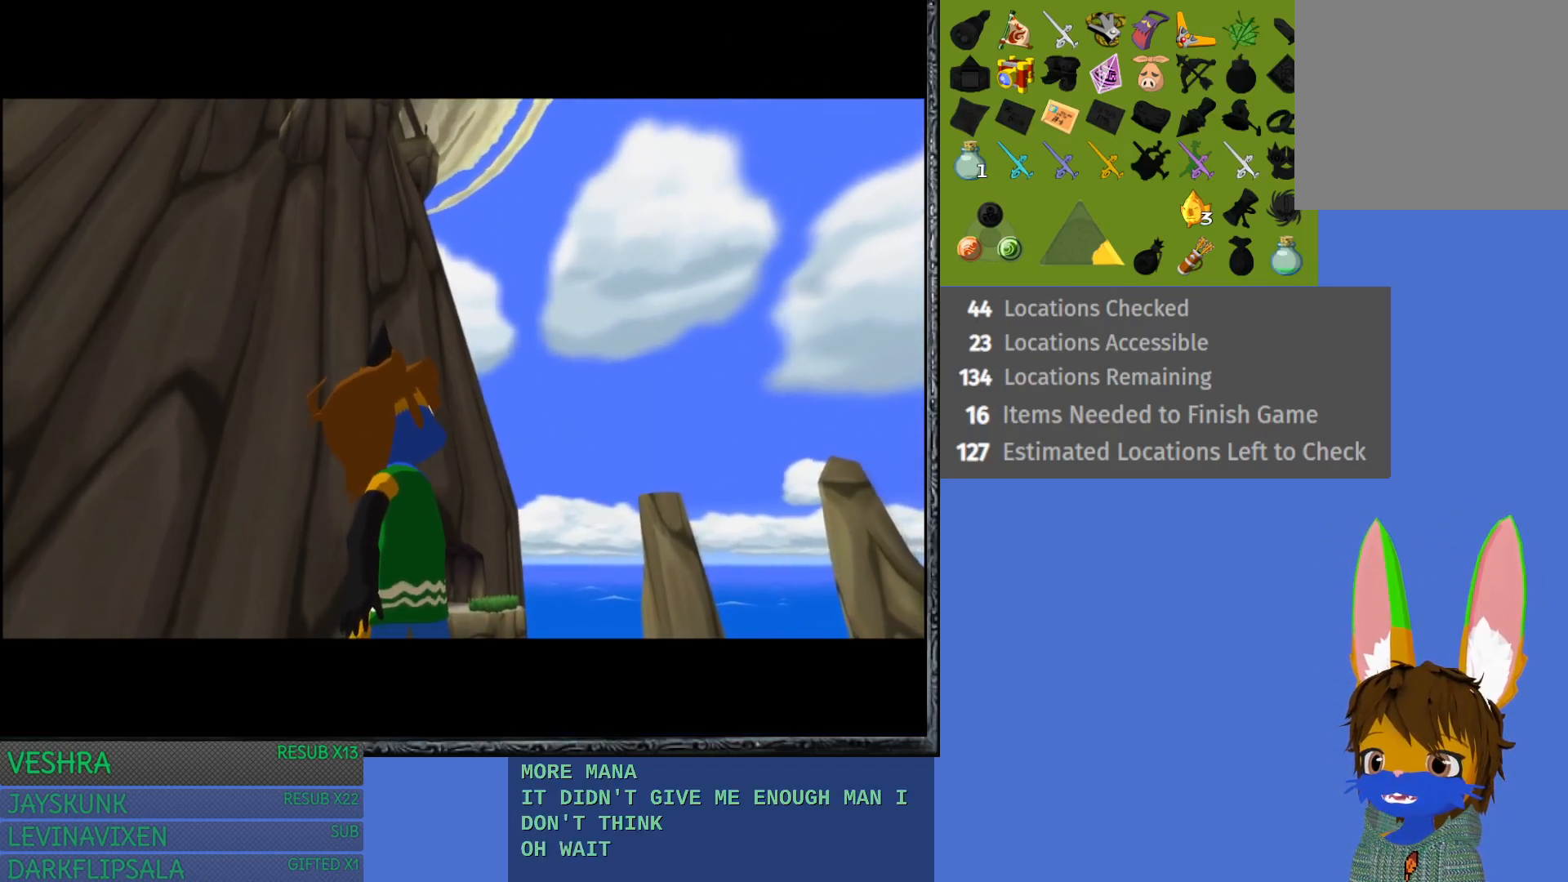
{"buttons": [], "left_stick": "center", "right_stick": "center", "events": []}
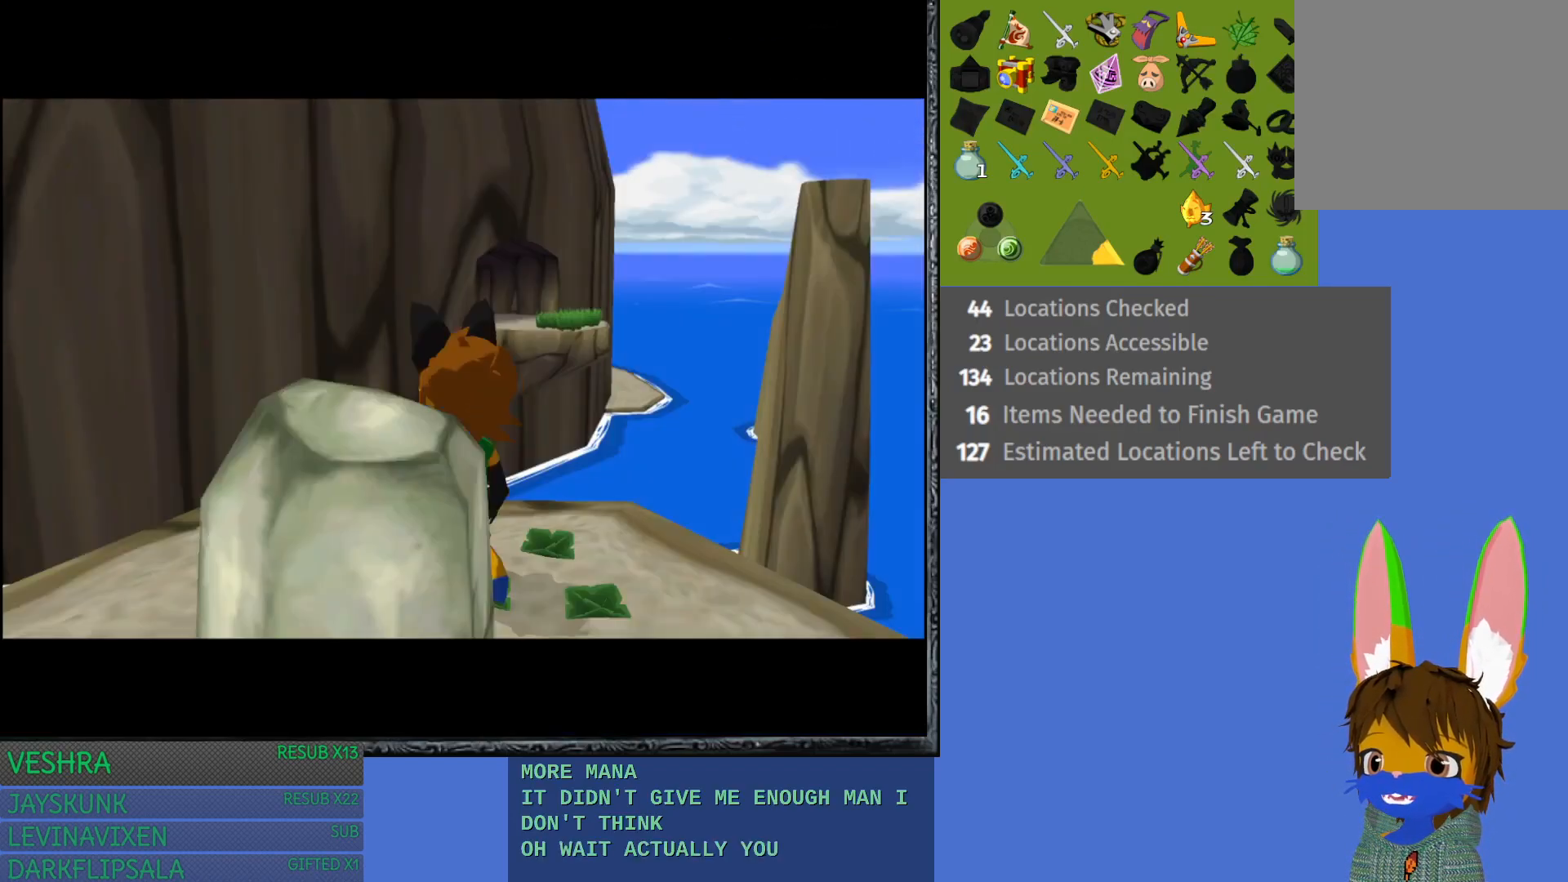
{"buttons": [], "left_stick": "center", "right_stick": "center", "events": [[283, "START", "down"], [500, "START", "up"]]}
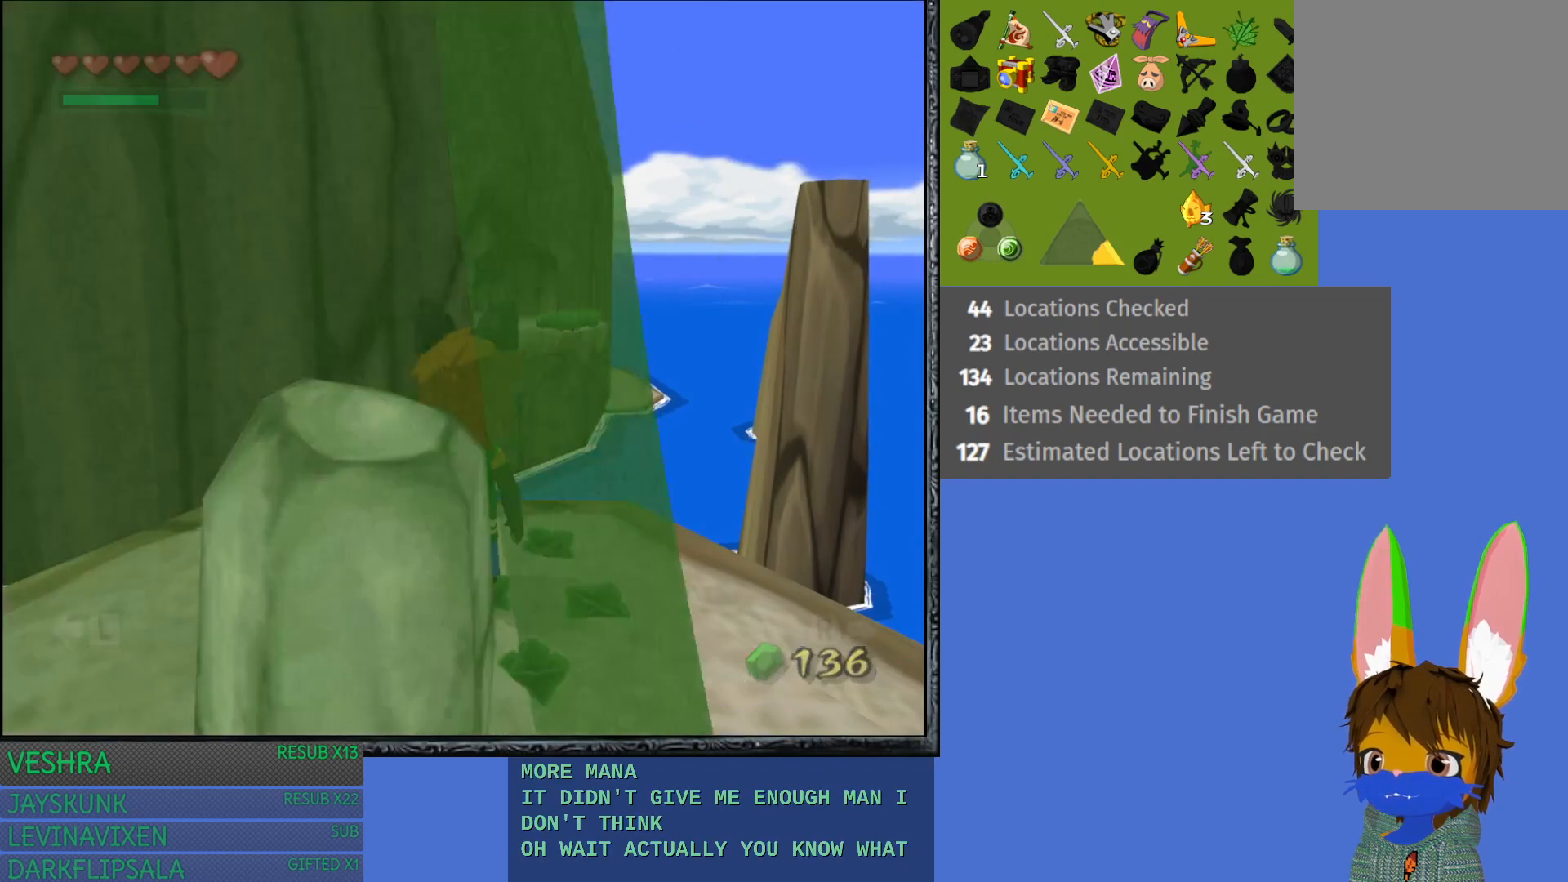
{"buttons": [], "left_stick": "center", "right_stick": "center", "events": []}
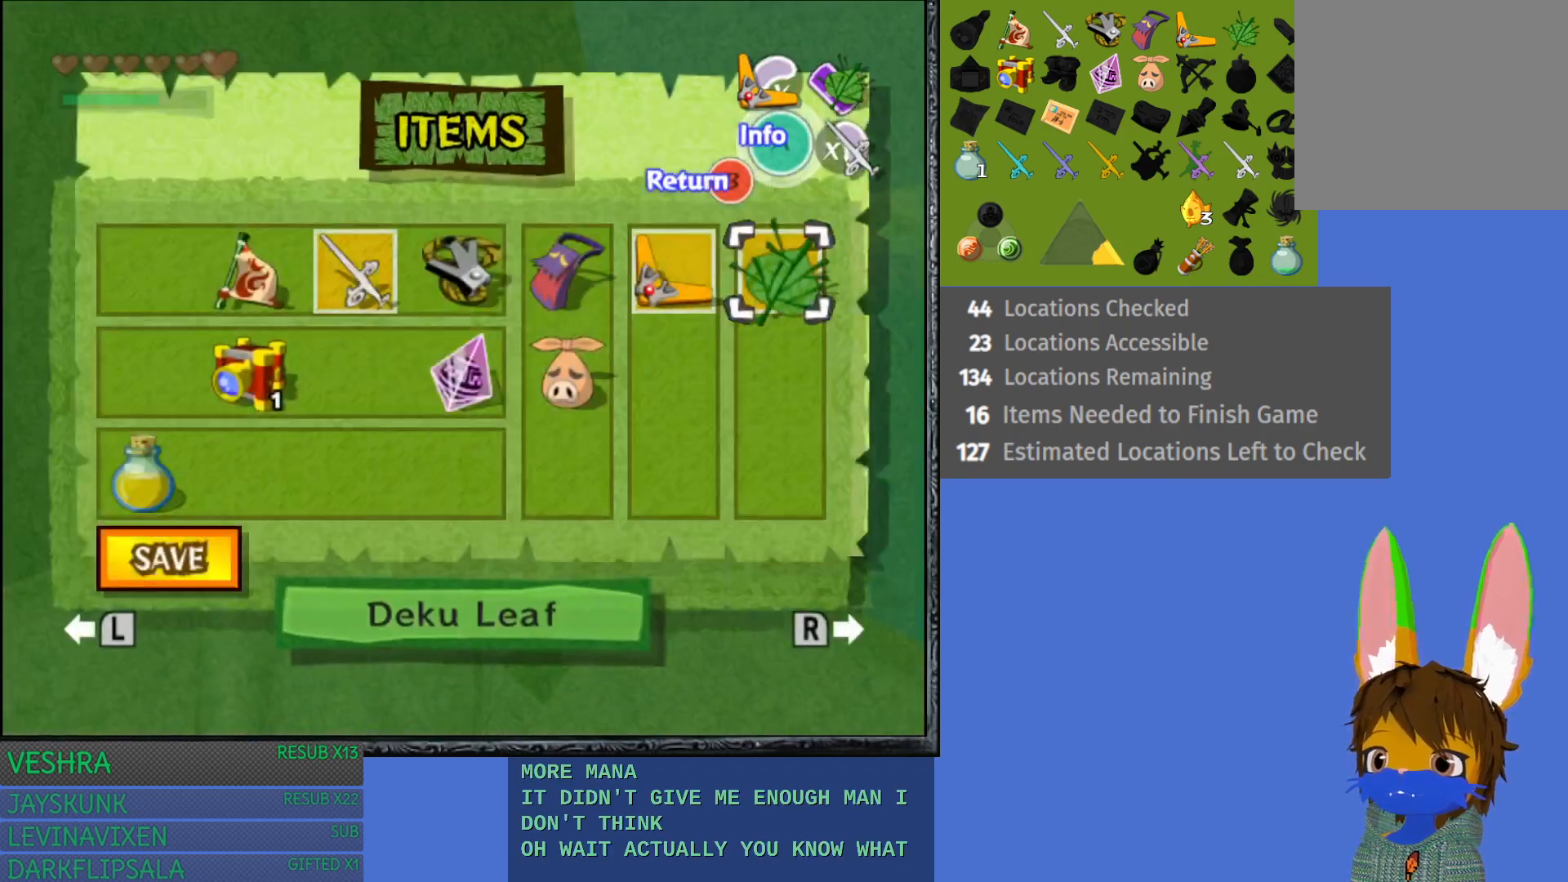
{"buttons": [], "left_stick": "left", "right_stick": "center", "events": [[100, "left_stick", "down"], [250, "left_stick", "center"], [383, "left_stick", "left"]]}
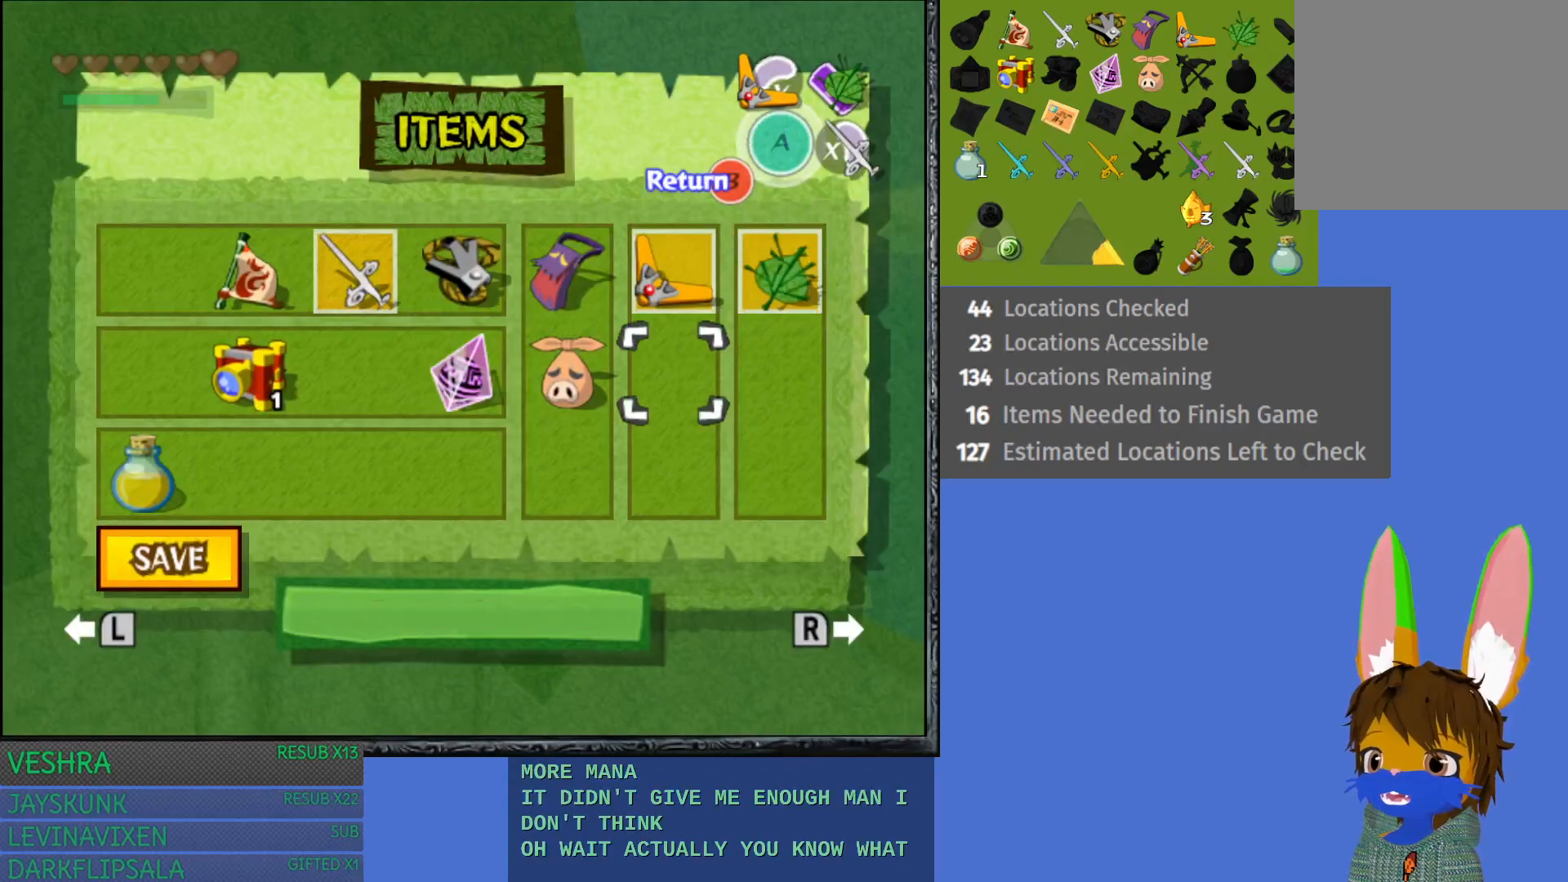
{"buttons": [], "left_stick": "center", "right_stick": "center", "events": [[33, "left_stick", "center"], [133, "left_stick", "left"], [267, "left_stick", "center"], [333, "left_stick", "left"], [483, "left_stick", "center"]]}
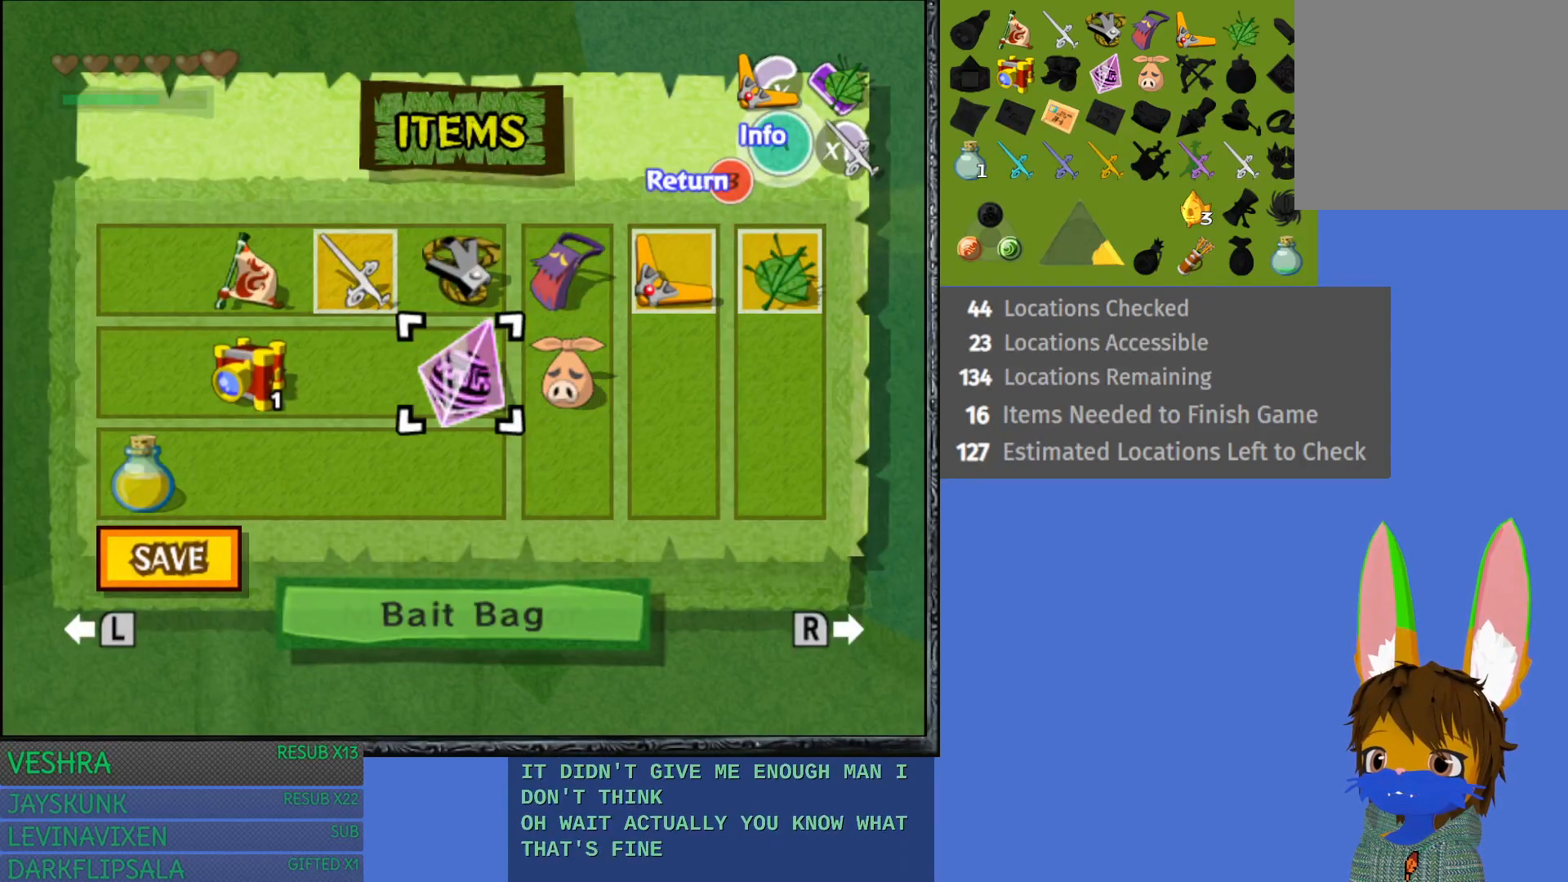
{"buttons": [], "left_stick": "left", "right_stick": "center", "events": [[50, "left_stick", "left"], [183, "left_stick", "center"], [250, "left_stick", "down"], [433, "left_stick", "center"], [483, "left_stick", "left"]]}
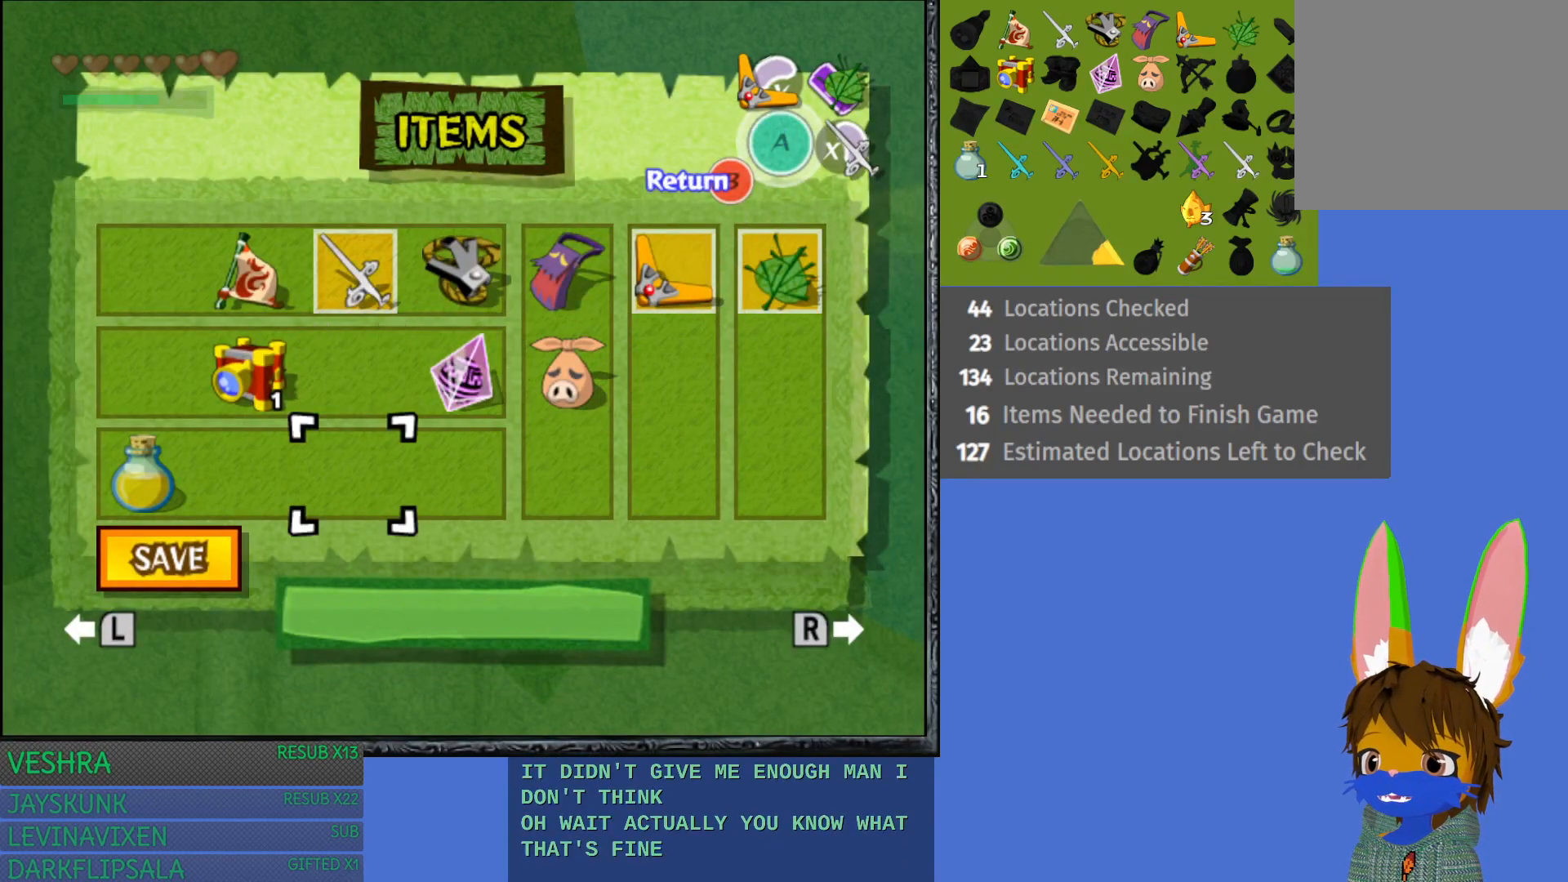
{"buttons": ["TRIANGLE"], "left_stick": "center", "right_stick": "center", "events": [[133, "left_stick", "center"], [217, "left_stick", "left"], [367, "left_stick", "center"], [383, "TRIANGLE", "down"]]}
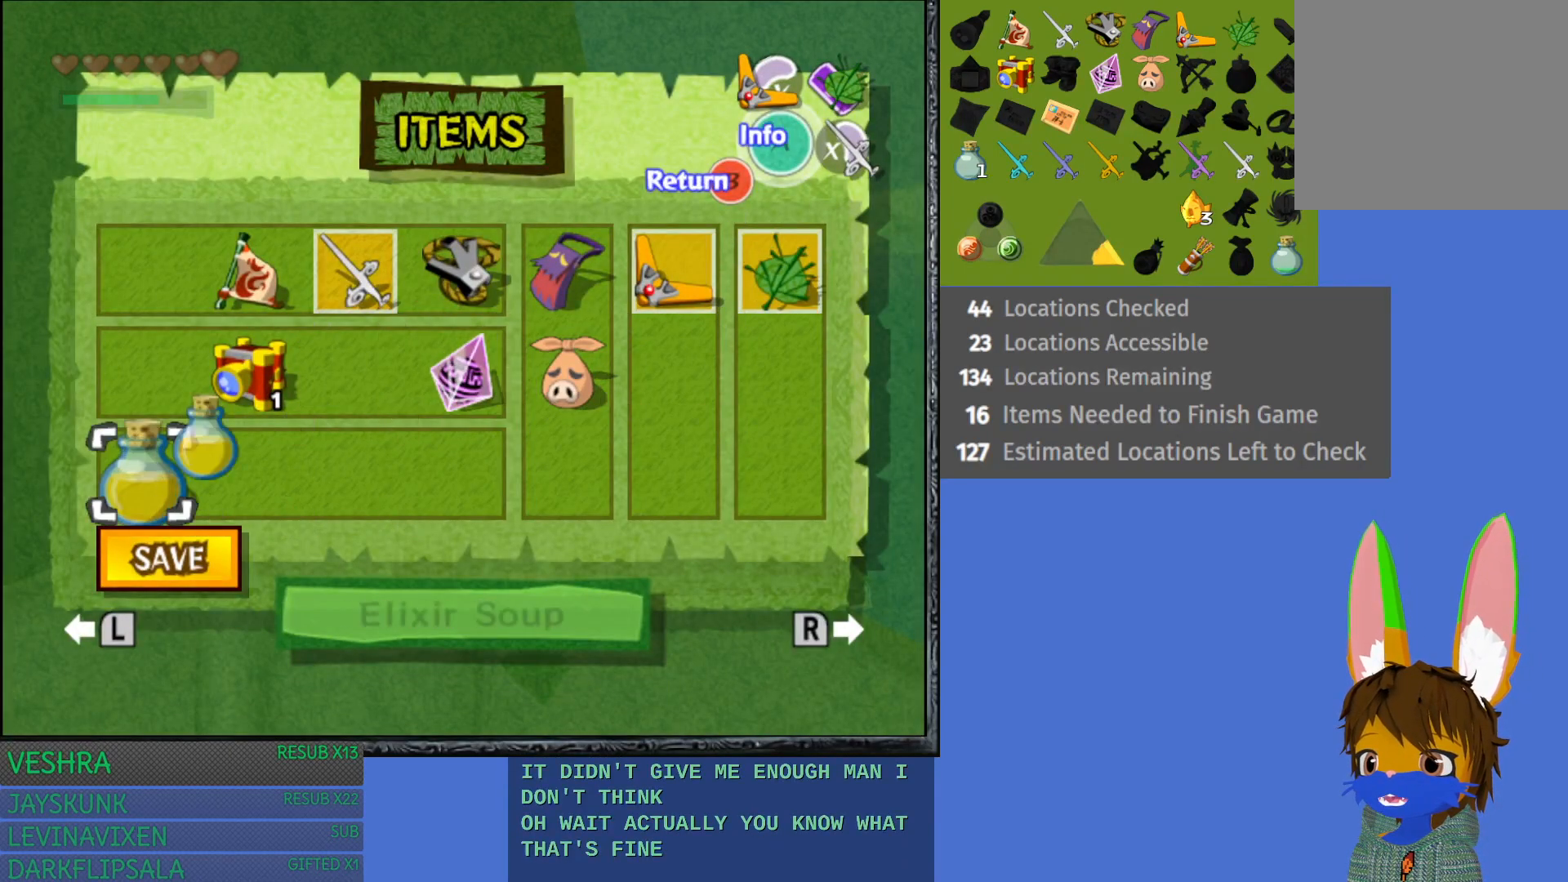
{"buttons": [], "left_stick": "center", "right_stick": "center", "events": [[33, "TRIANGLE", "up"], [167, "START", "down"], [367, "START", "up"]]}
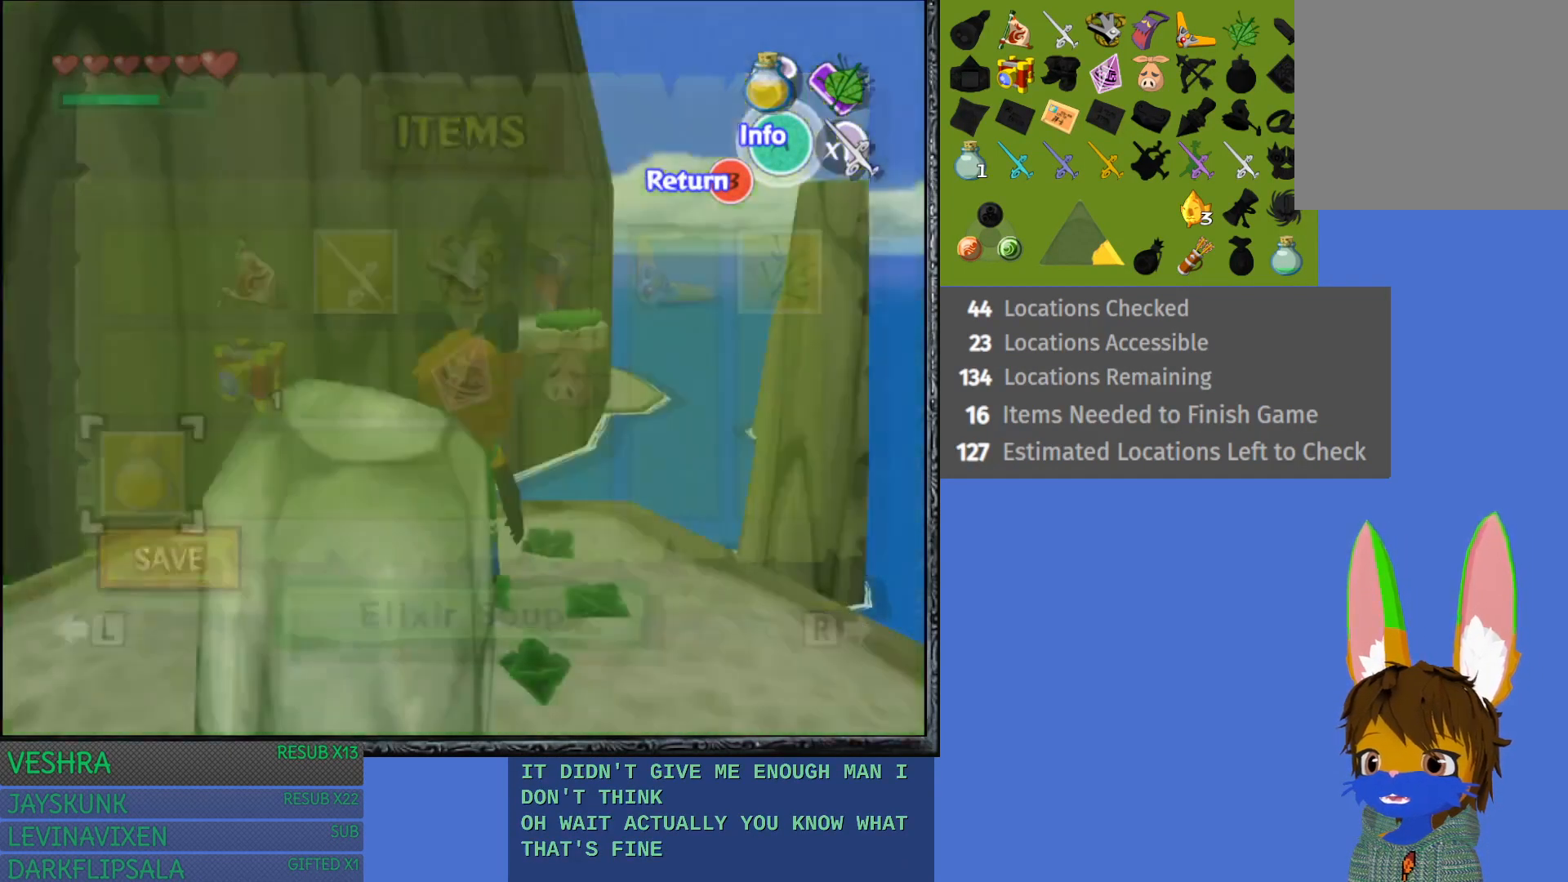
{"buttons": ["TRIANGLE"], "left_stick": "center", "right_stick": "center", "events": [[50, "TRIANGLE", "down"], [167, "TRIANGLE", "up"], [217, "TRIANGLE", "down"], [333, "TRIANGLE", "up"], [400, "TRIANGLE", "down"]]}
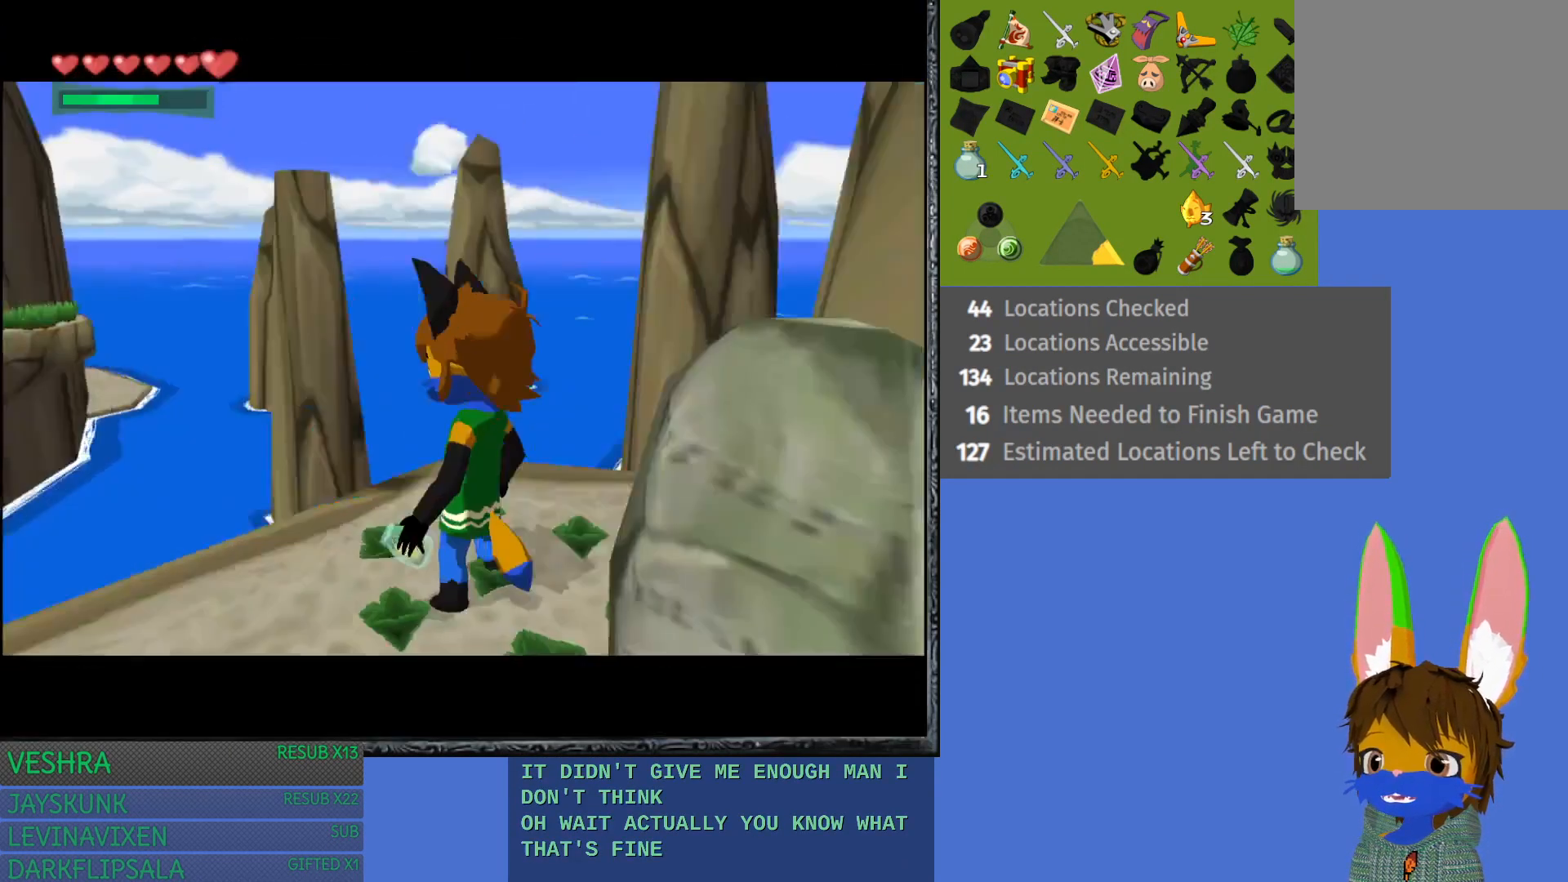
{"buttons": [], "left_stick": "center", "right_stick": "center", "events": [[17, "TRIANGLE", "up"]]}
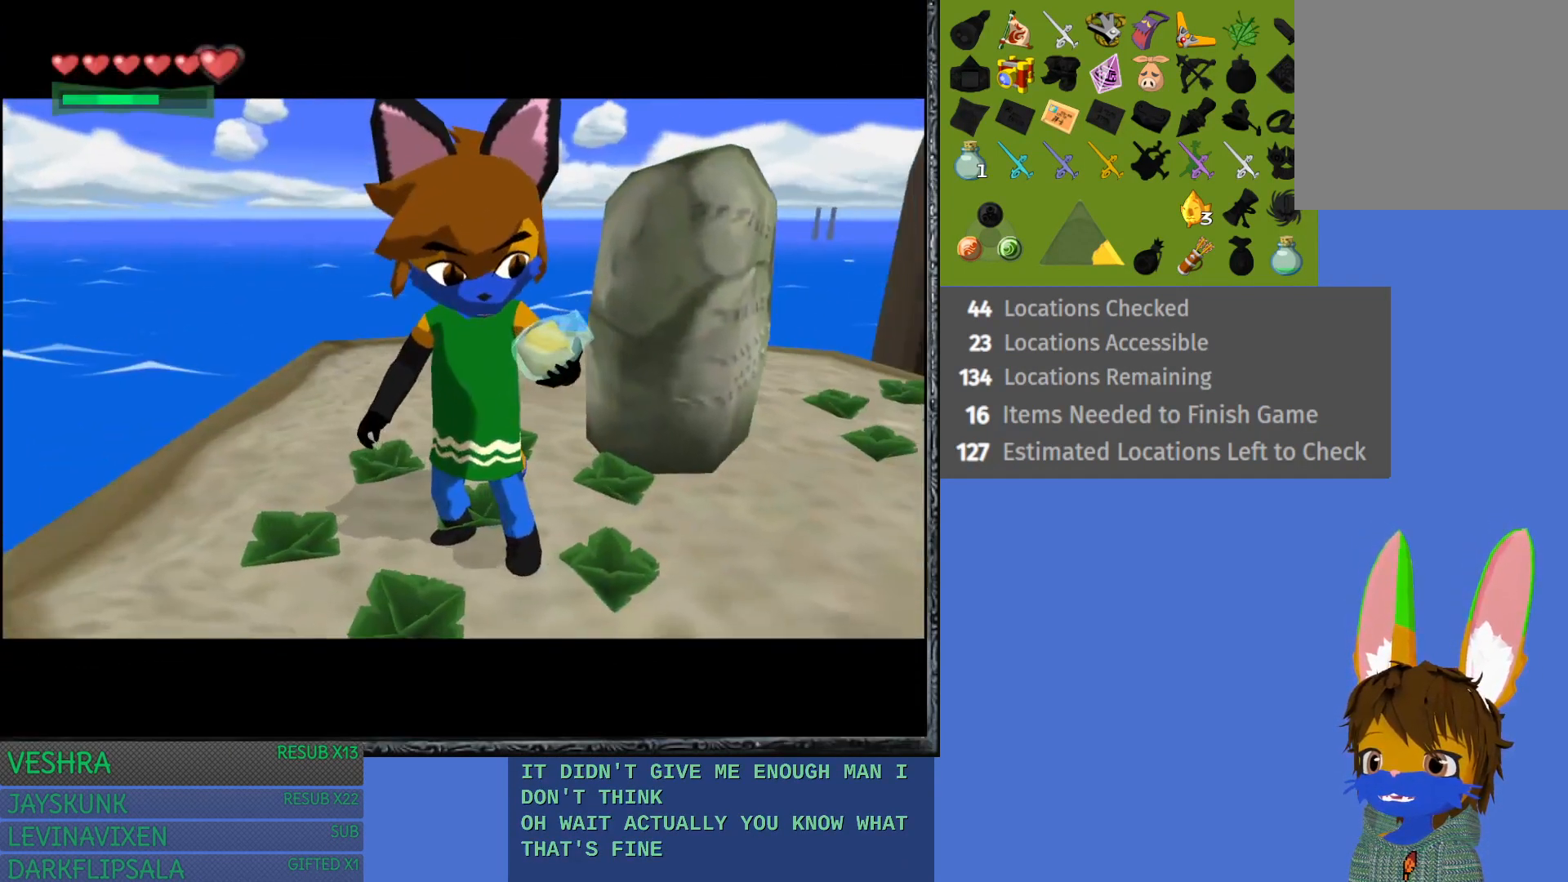
{"buttons": [], "left_stick": "center", "right_stick": "center", "events": []}
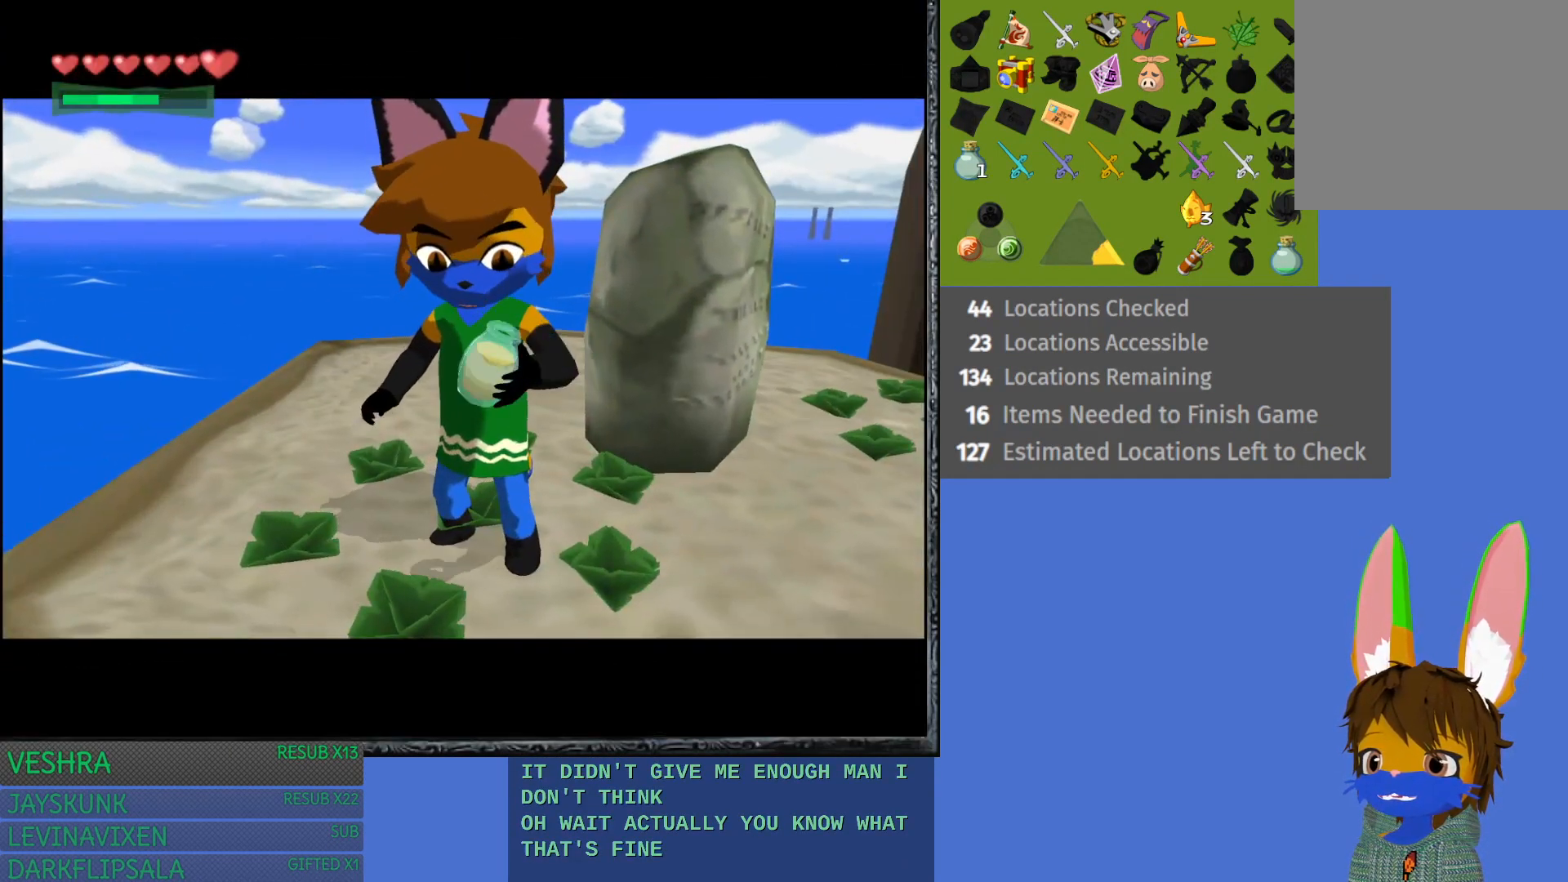
{"buttons": [], "left_stick": "center", "right_stick": "center", "events": []}
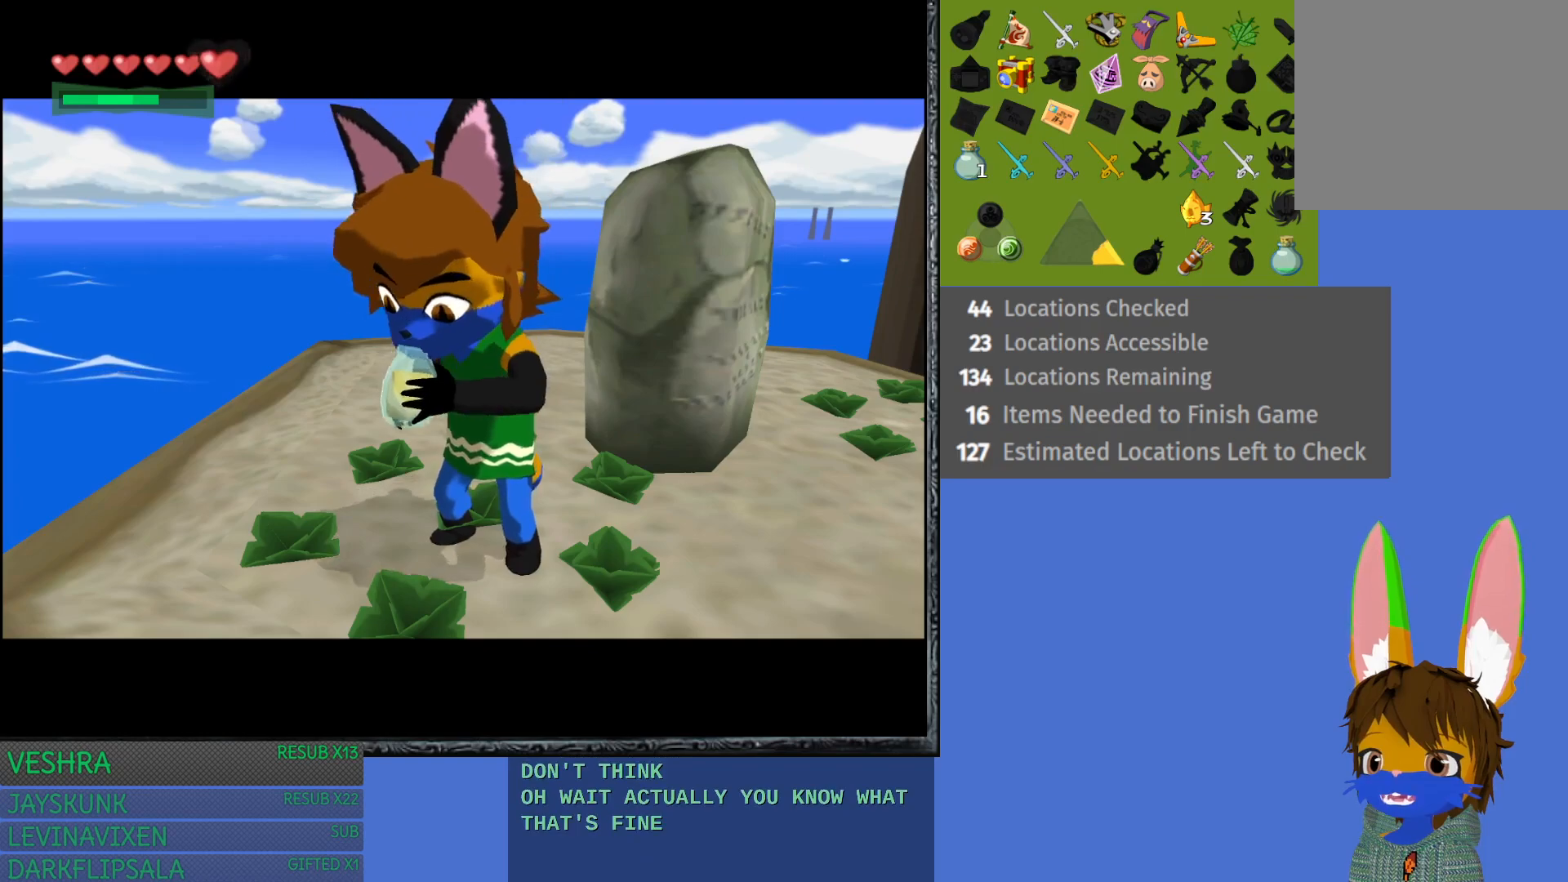
{"buttons": [], "left_stick": "center", "right_stick": "center", "events": []}
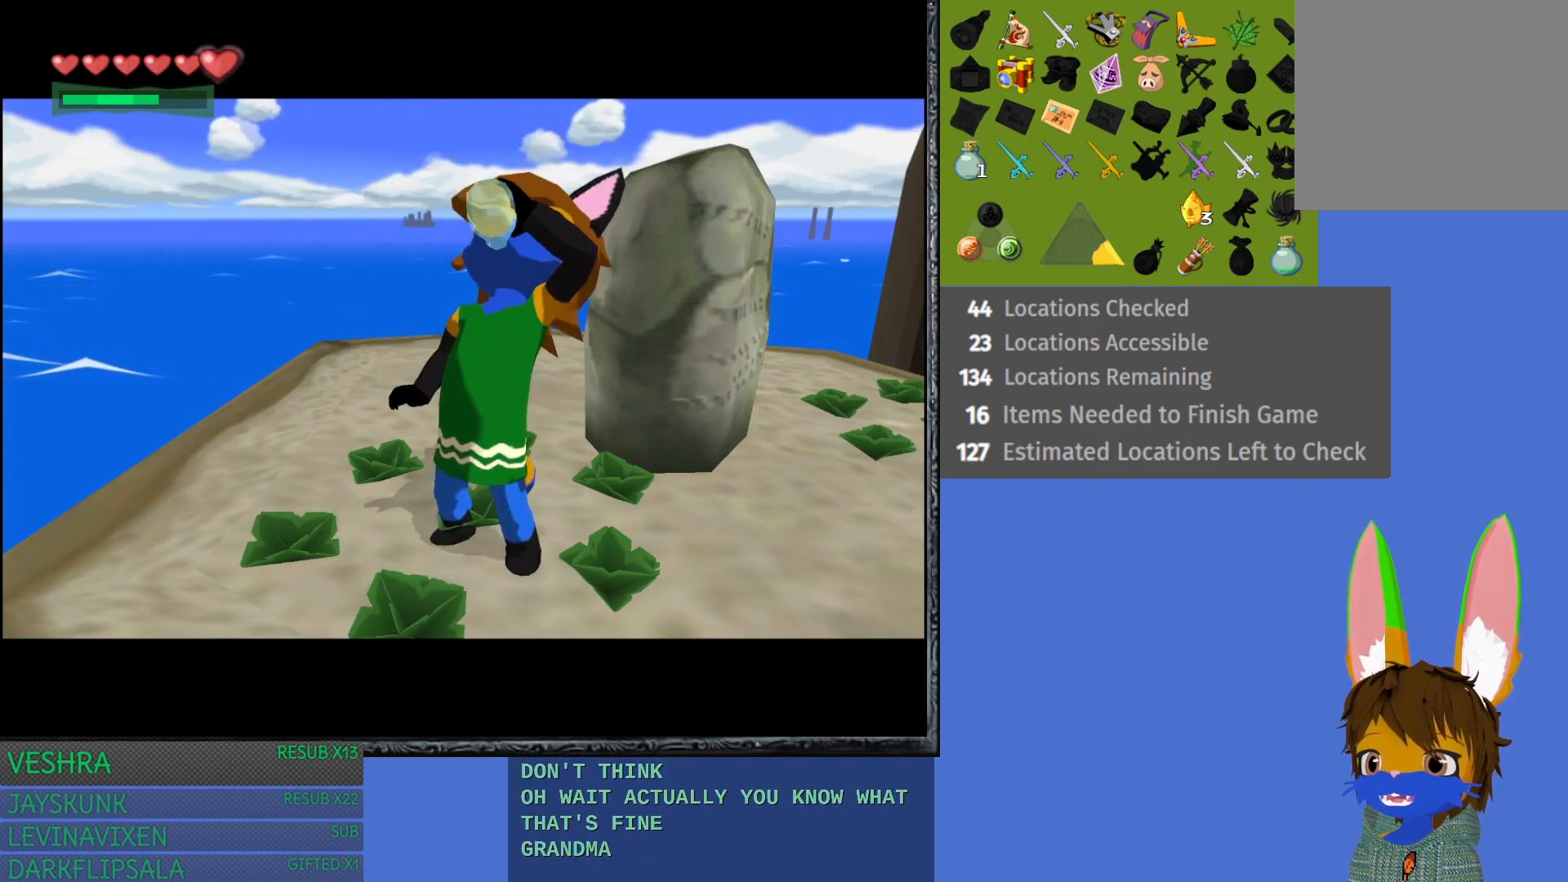
{"buttons": [], "left_stick": "center", "right_stick": "center", "events": []}
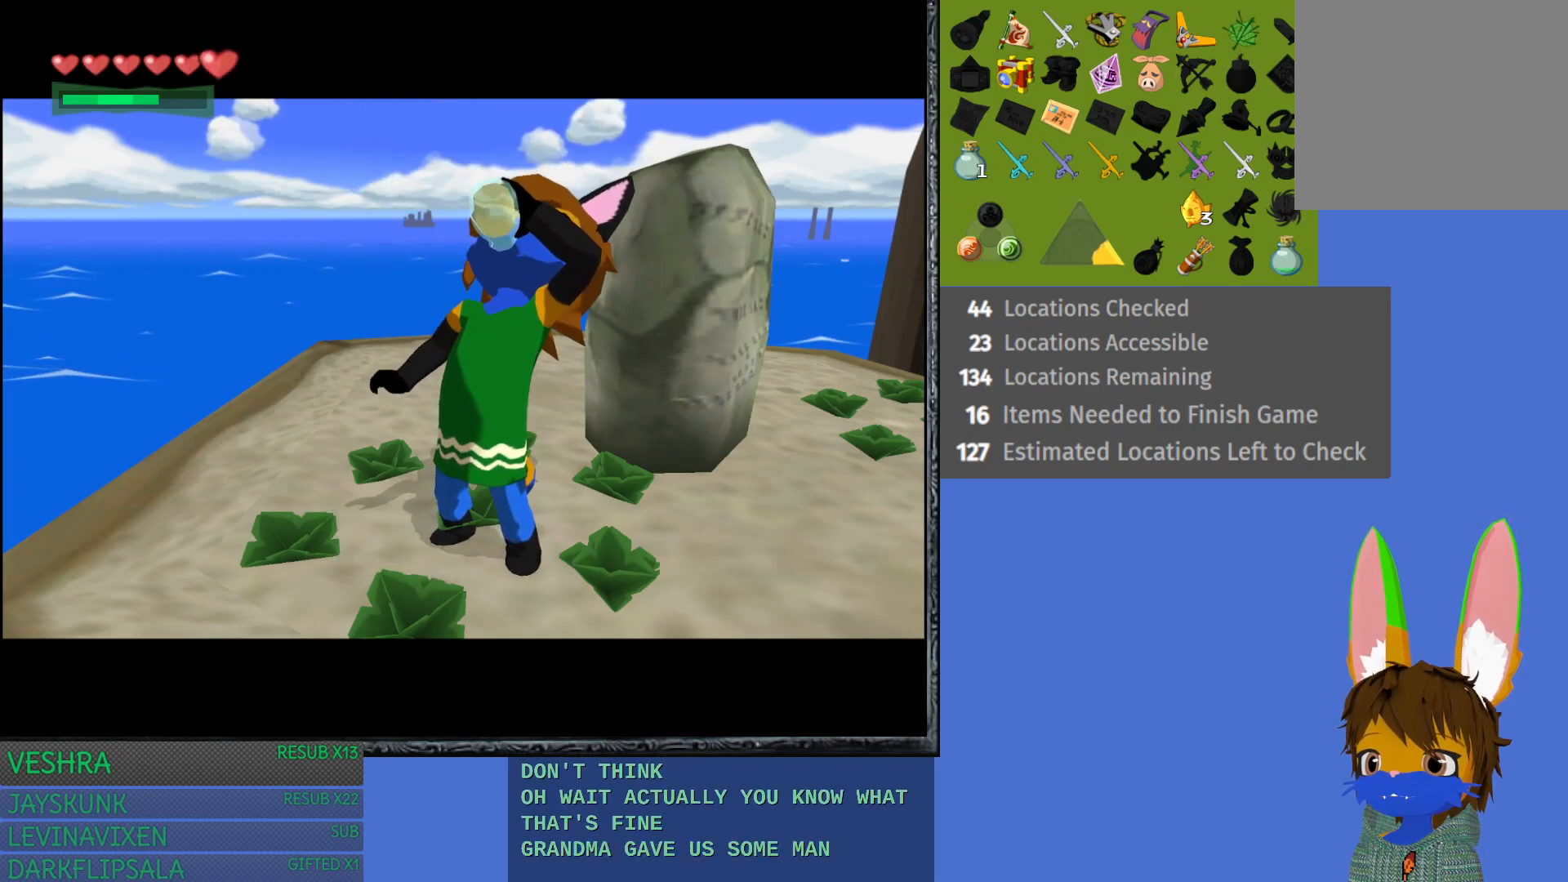
{"buttons": [], "left_stick": "center", "right_stick": "center", "events": []}
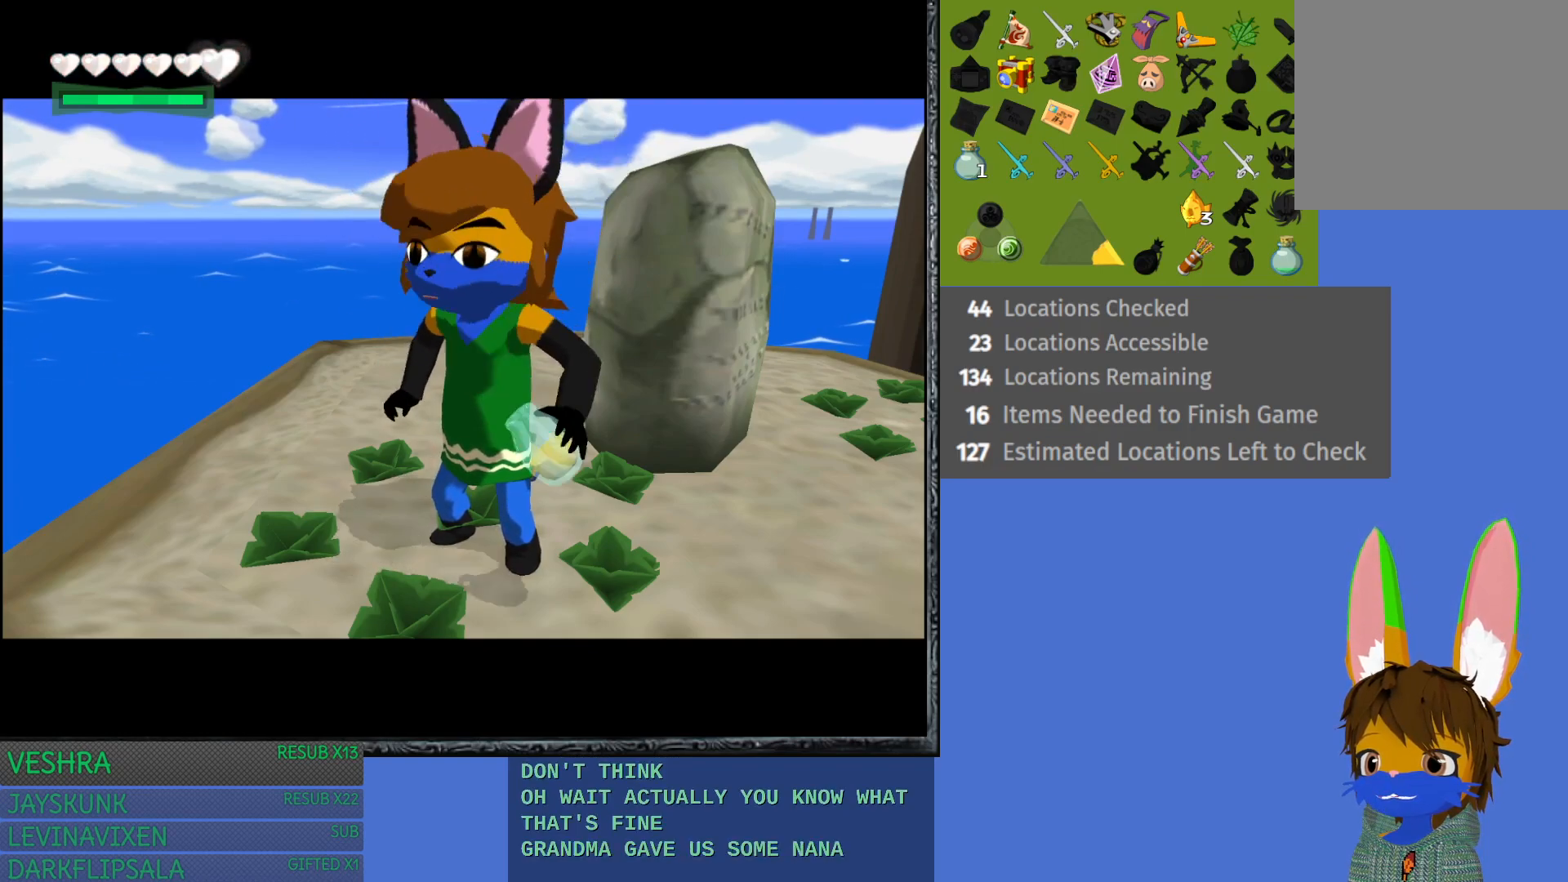
{"buttons": [], "left_stick": "center", "right_stick": "center", "events": []}
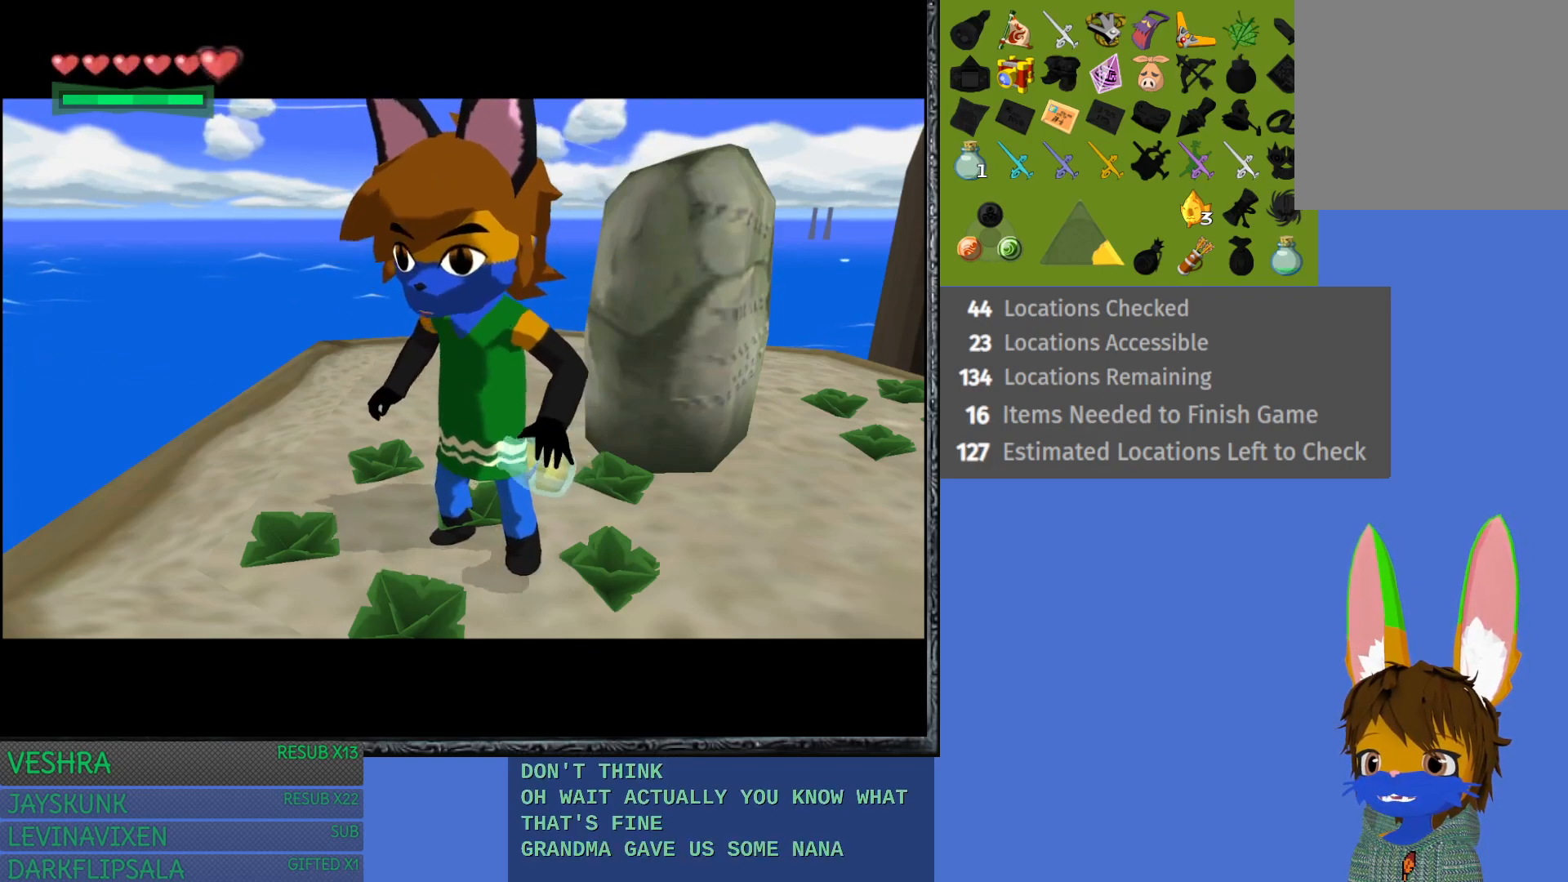
{"buttons": ["L1"], "left_stick": "center", "right_stick": "center", "events": [[317, "L1", "down"]]}
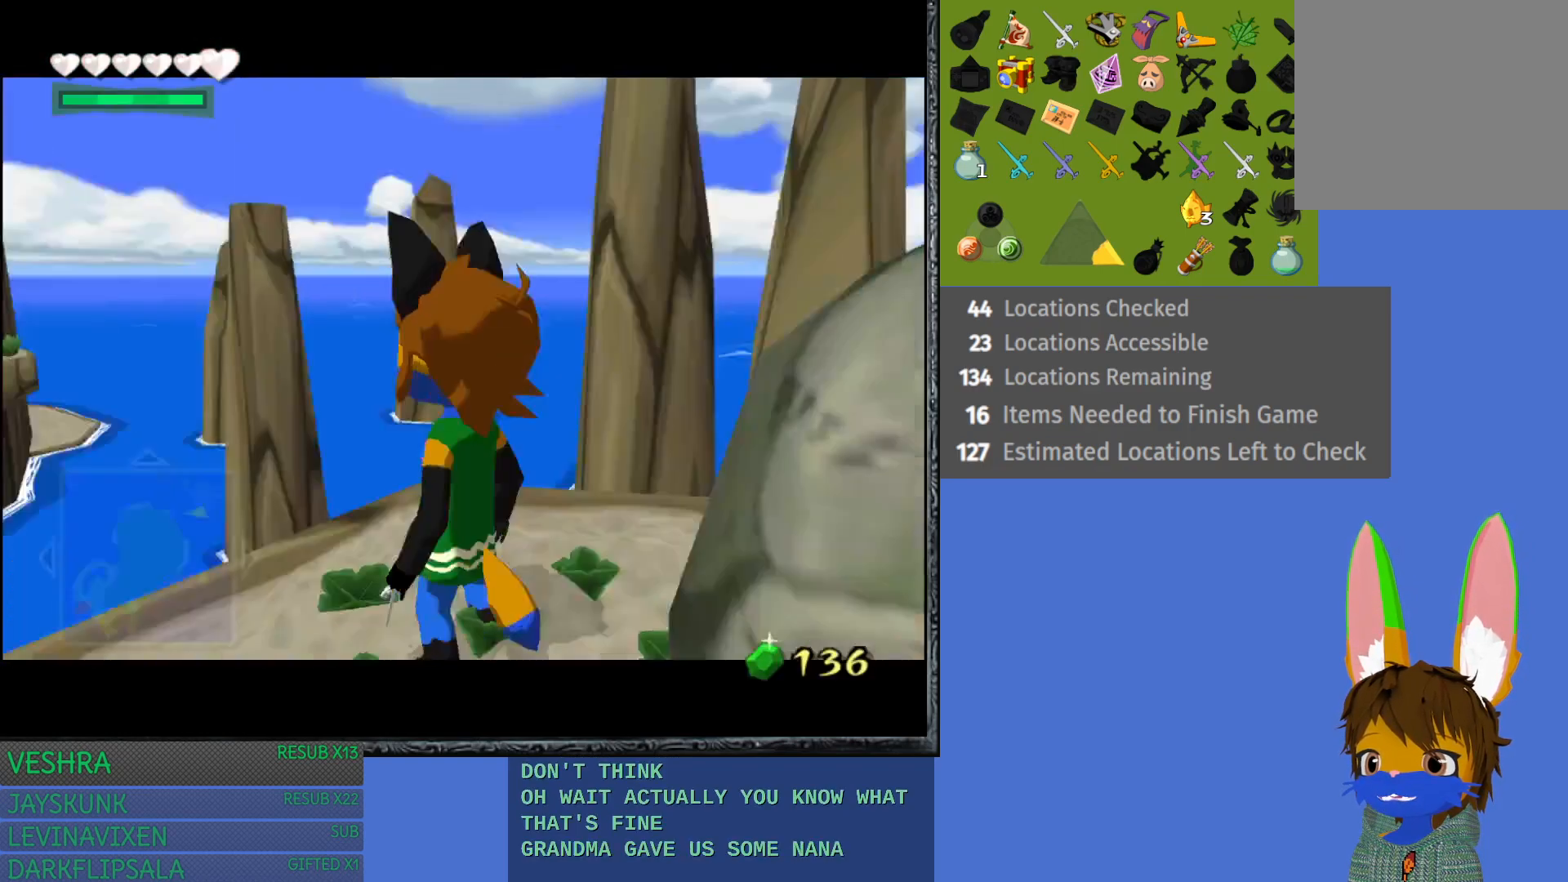
{"buttons": [], "left_stick": "center", "right_stick": "center", "events": [[200, "L1", "up"]]}
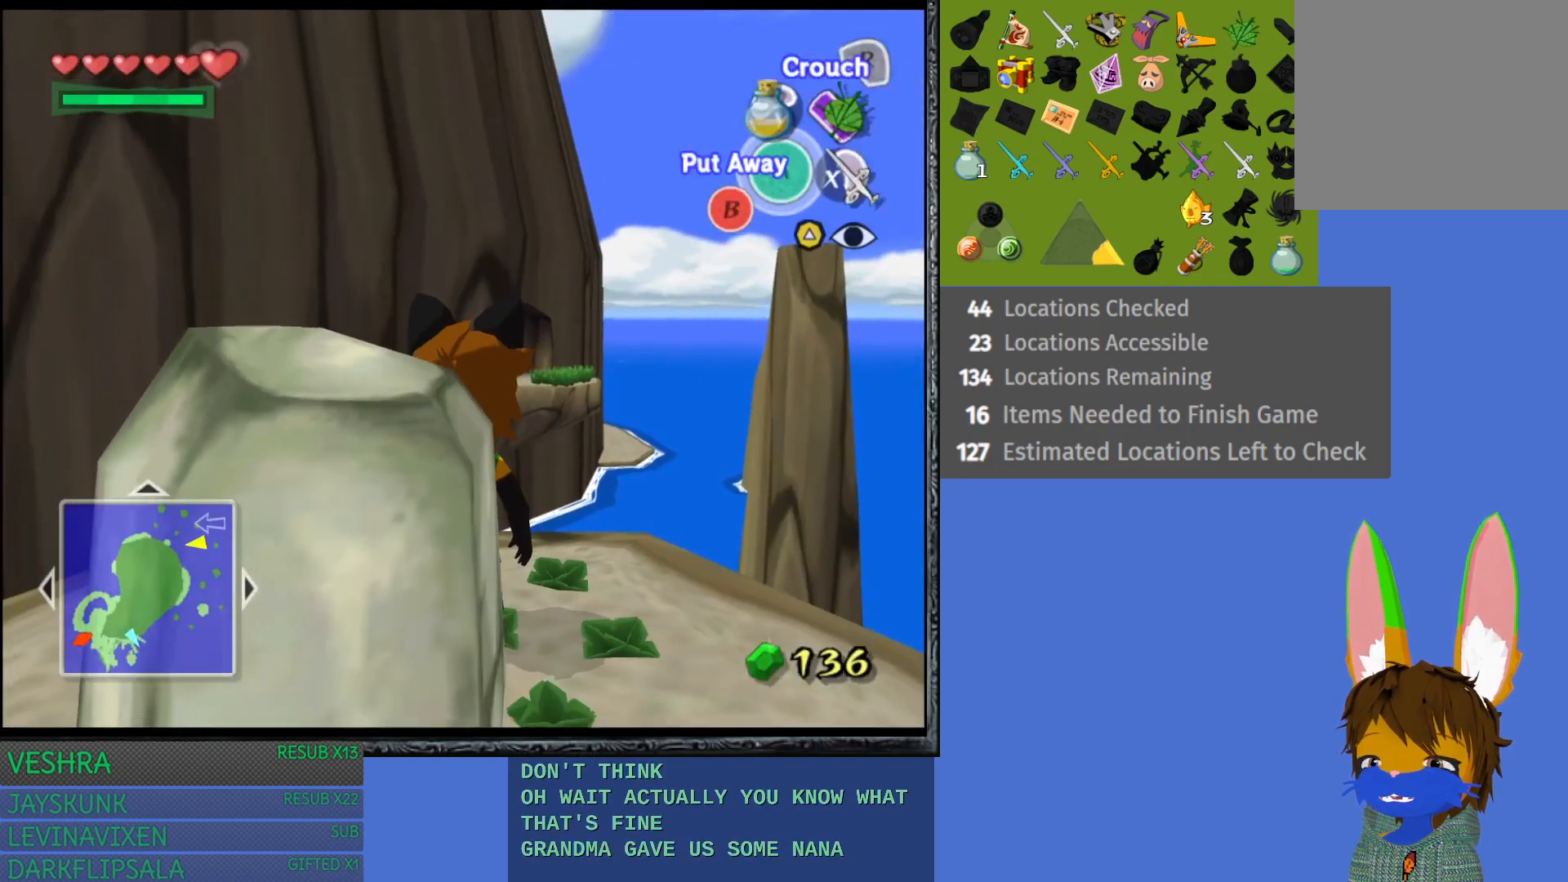
{"buttons": [], "left_stick": "center", "right_stick": "center", "events": []}
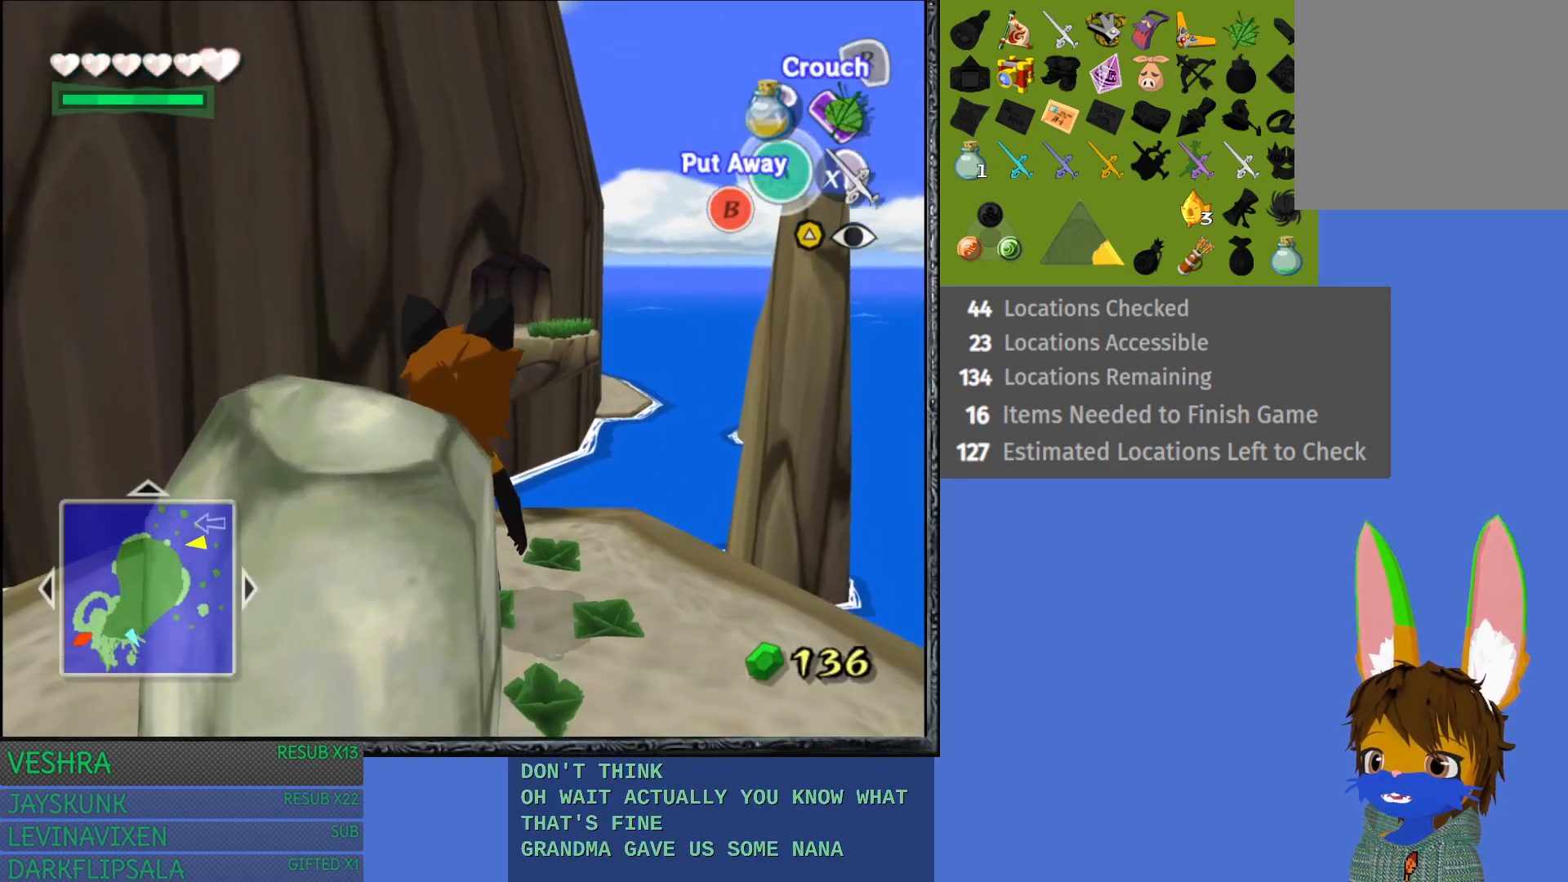
{"buttons": [], "left_stick": "up", "right_stick": "center", "events": [[200, "left_stick", "up"]]}
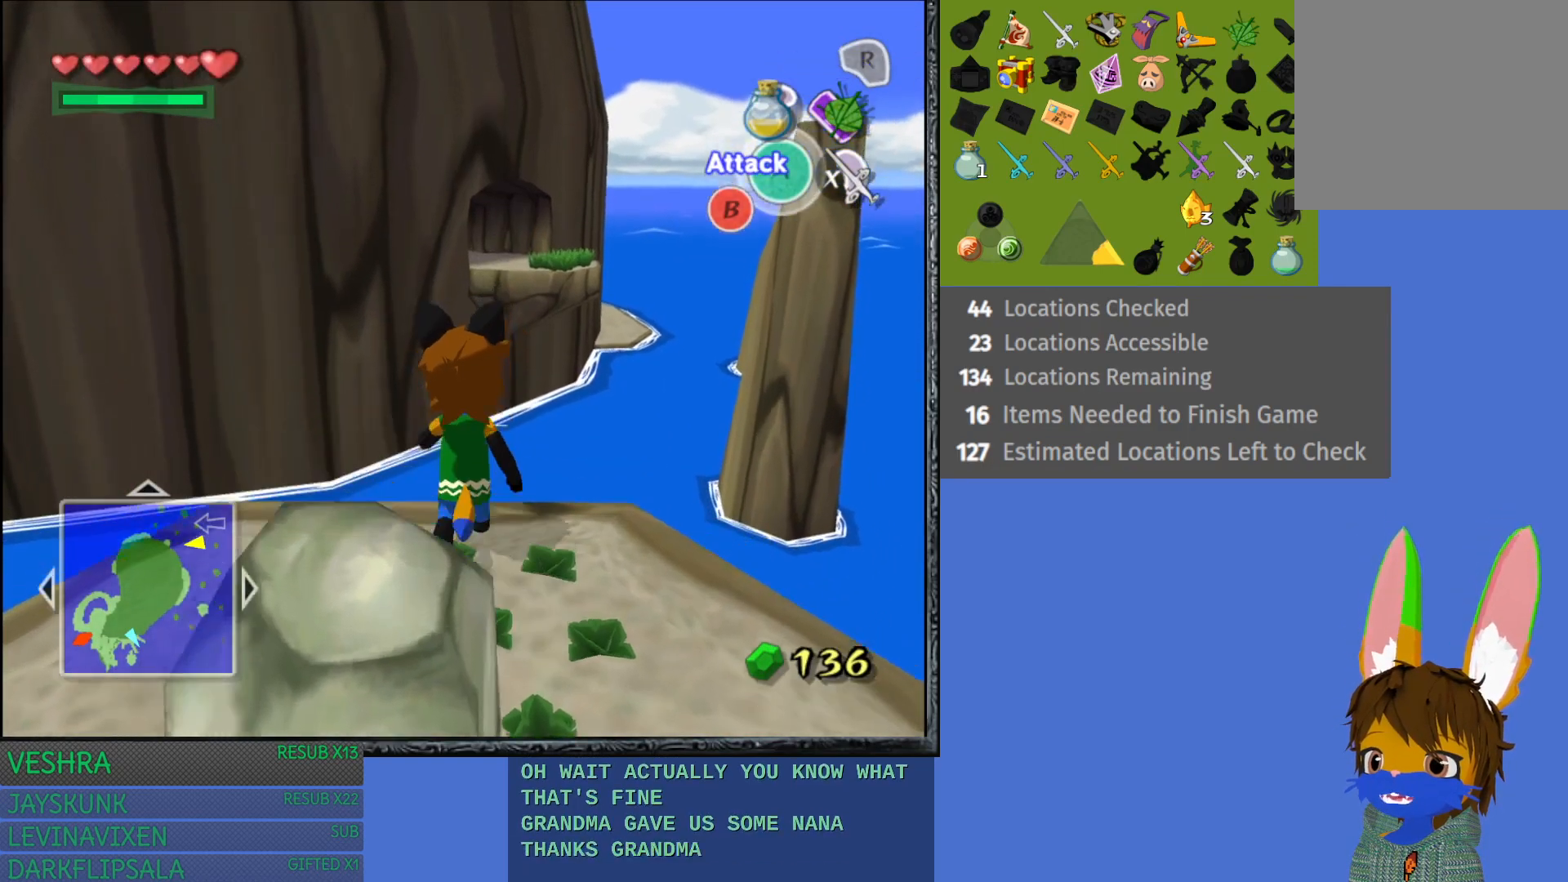
{"buttons": ["R1"], "left_stick": "up", "right_stick": "center", "events": [[433, "R1", "down"]]}
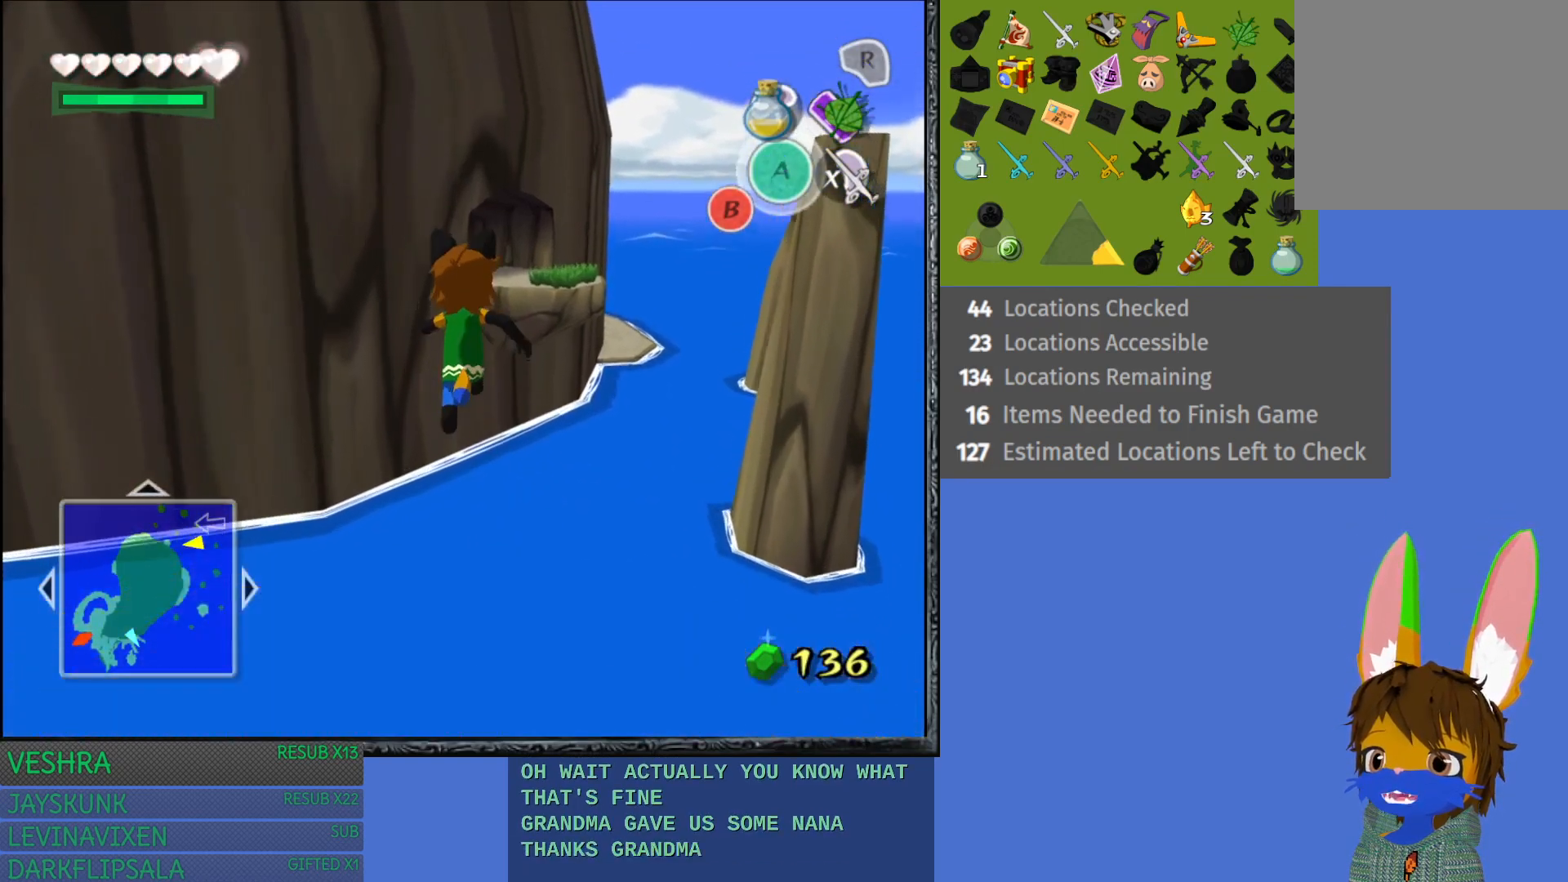
{"buttons": ["R1"], "left_stick": "up", "right_stick": "center", "events": [[233, "left_stick", "up-right"], [450, "left_stick", "up"]]}
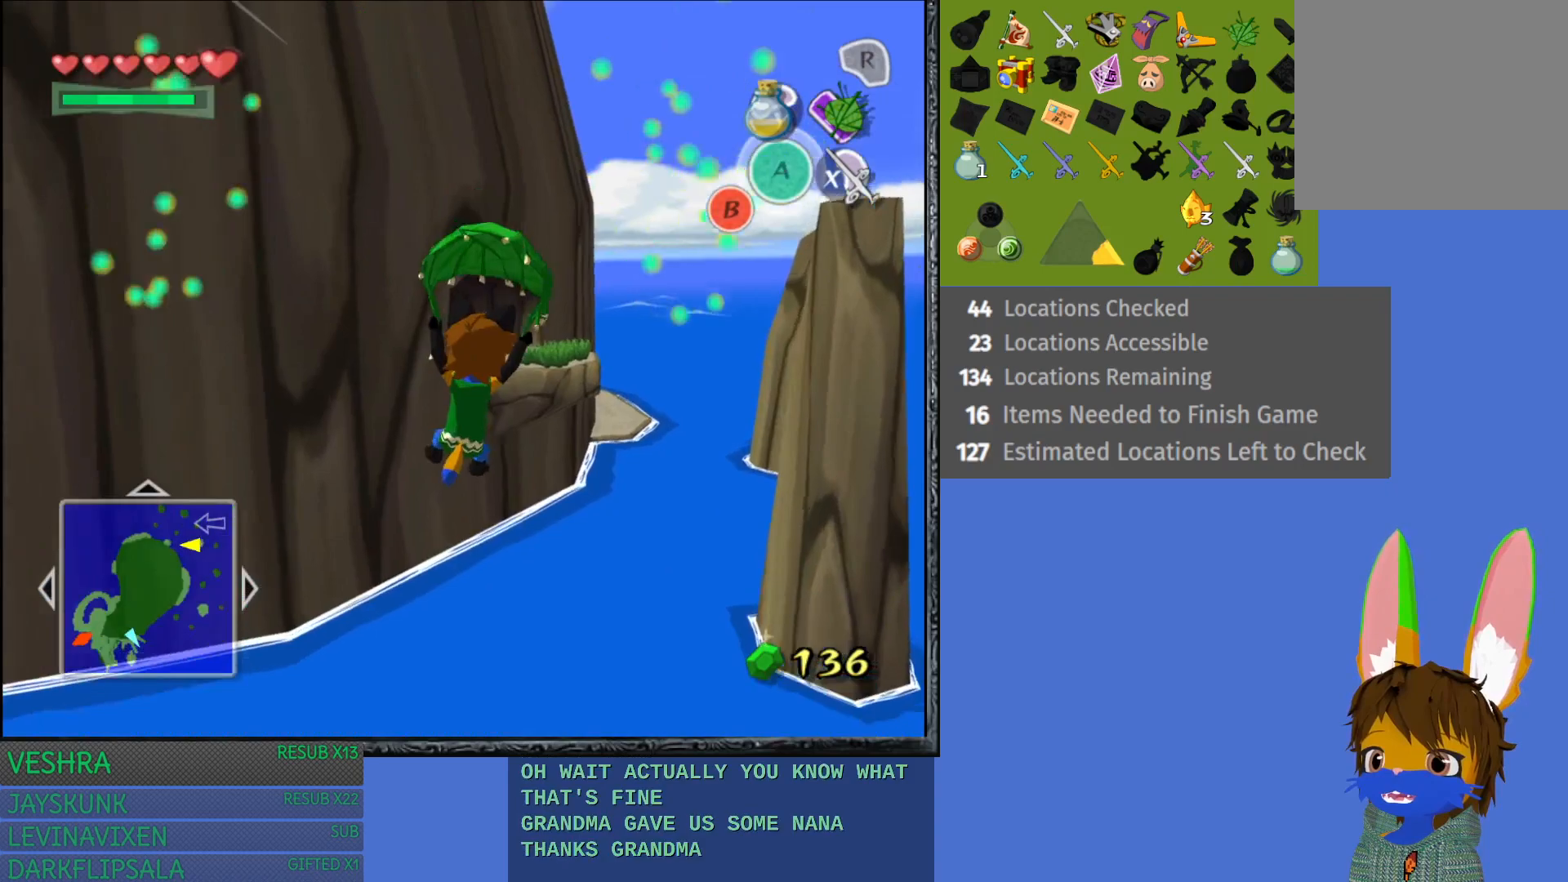
{"buttons": ["R1"], "left_stick": "up", "right_stick": "center", "events": []}
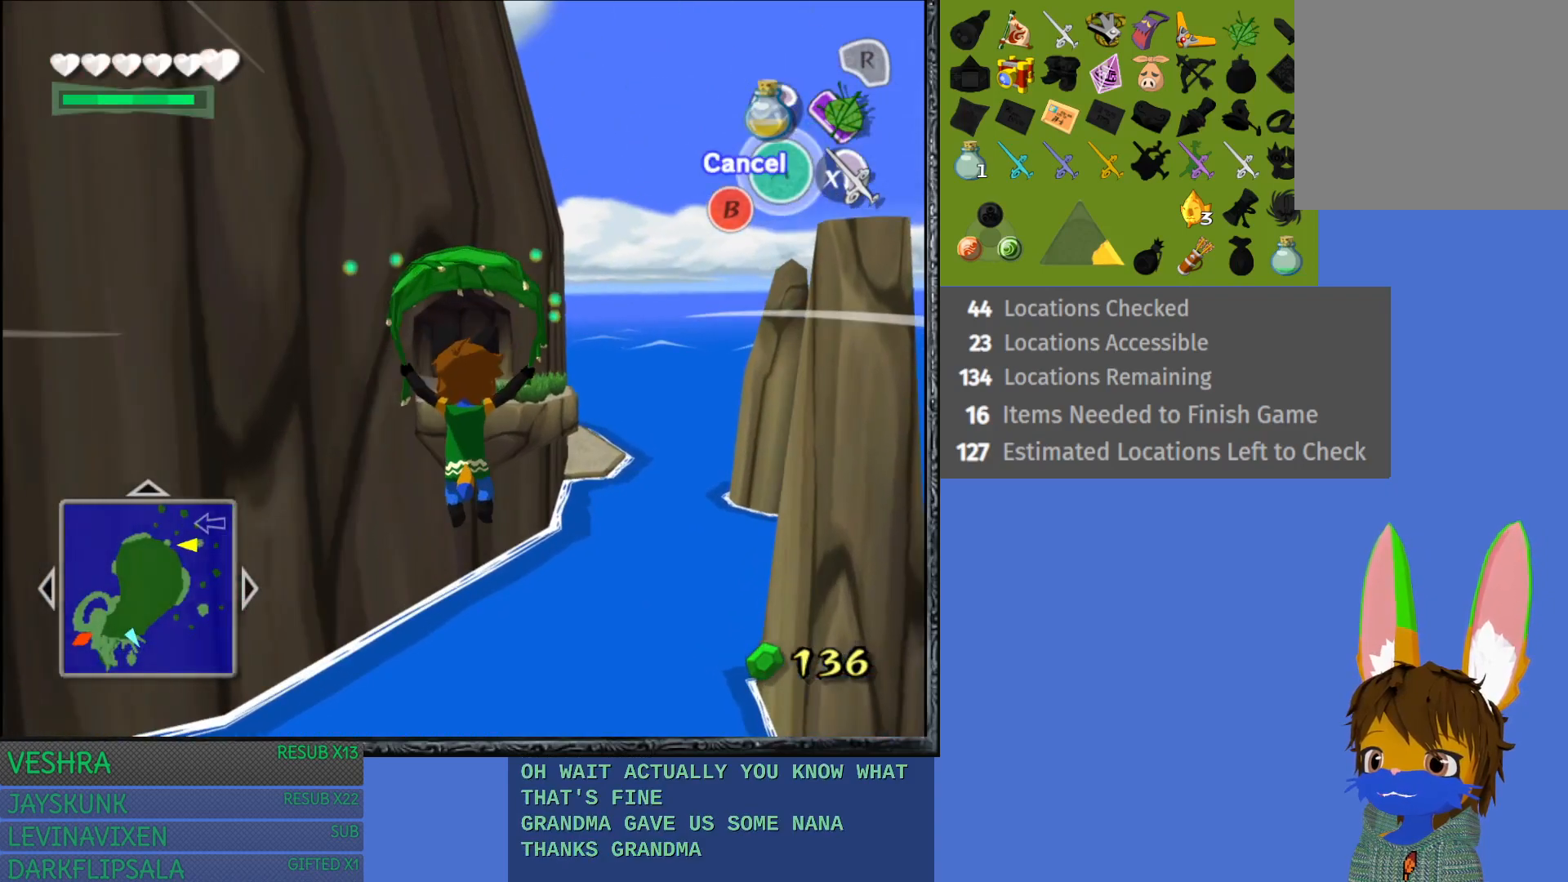
{"buttons": ["R1"], "left_stick": "up", "right_stick": "center", "events": []}
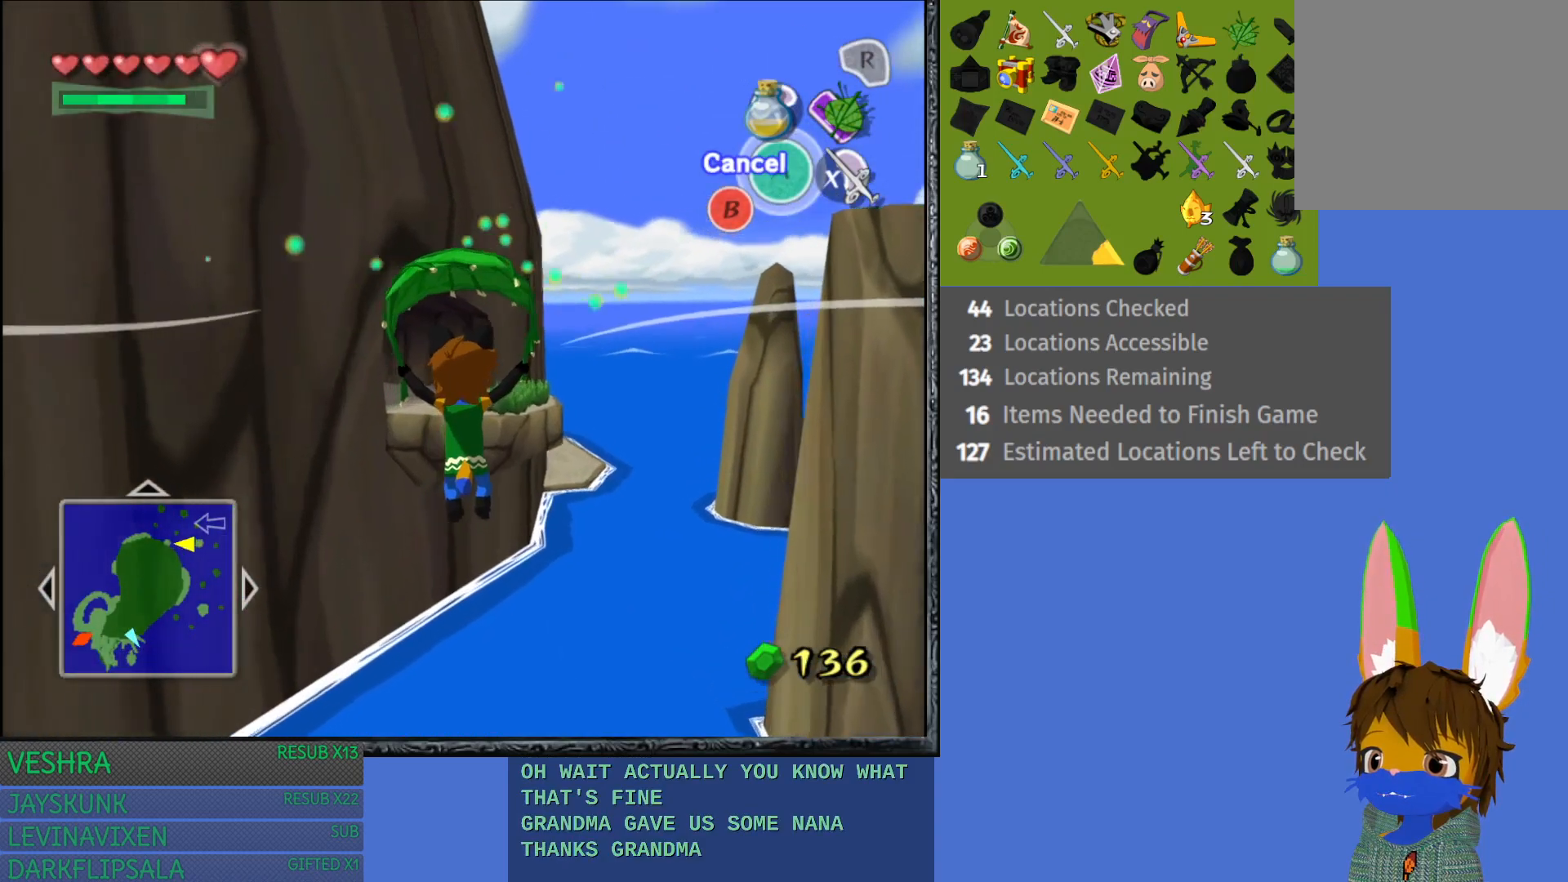
{"buttons": ["R1"], "left_stick": "up", "right_stick": "center", "events": []}